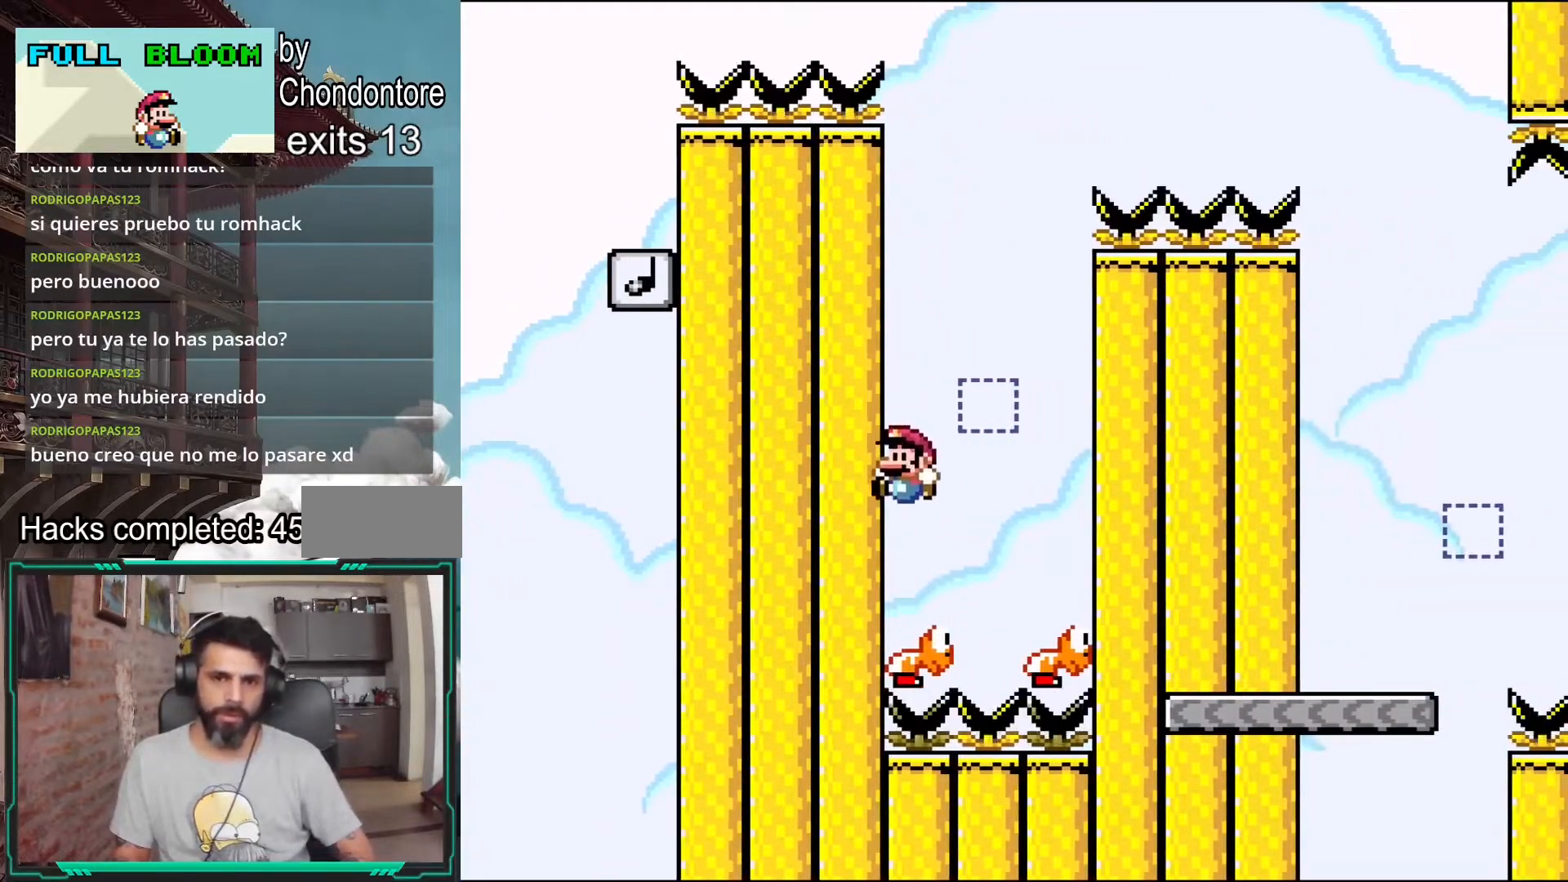
Gameplay with a controller (Nintendo layout); each line is a JSON object with the inputs held at the frame after it. "events" lists button and stick changes between this image and that frame as [ms after this image, input, new state], when the widget could be followed in between. Not read: L3 R3.
{"buttons": ["B", "Y"], "events": [[17, "B", "down"], [50, "DPAD_RIGHT", "down"], [283, "DPAD_RIGHT", "up"]]}
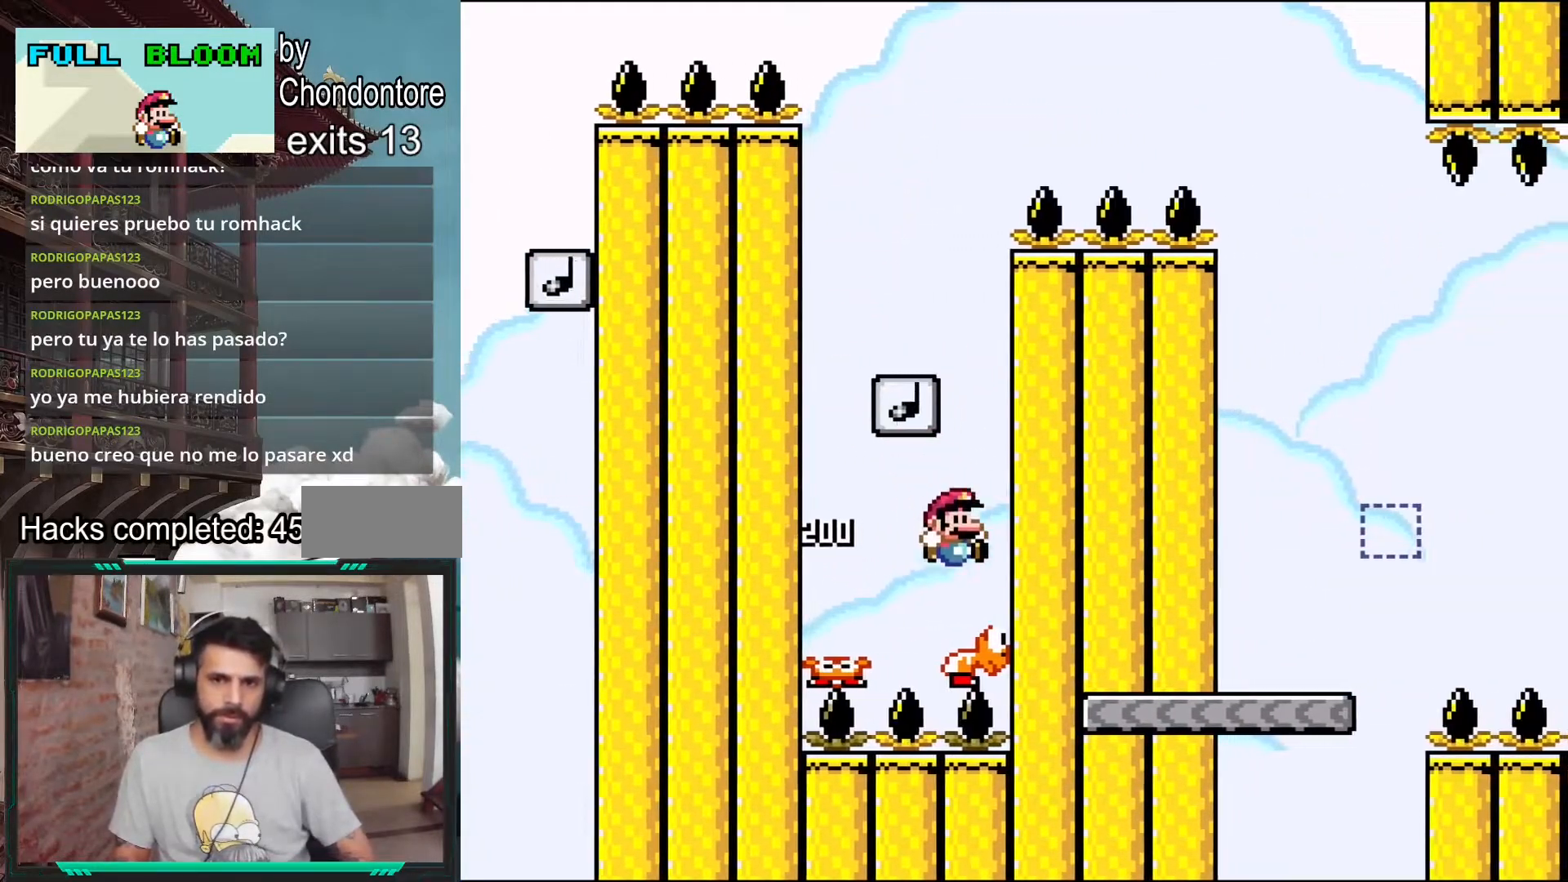
{"buttons": ["B", "Y", "DPAD_LEFT"], "events": [[383, "DPAD_LEFT", "down"]]}
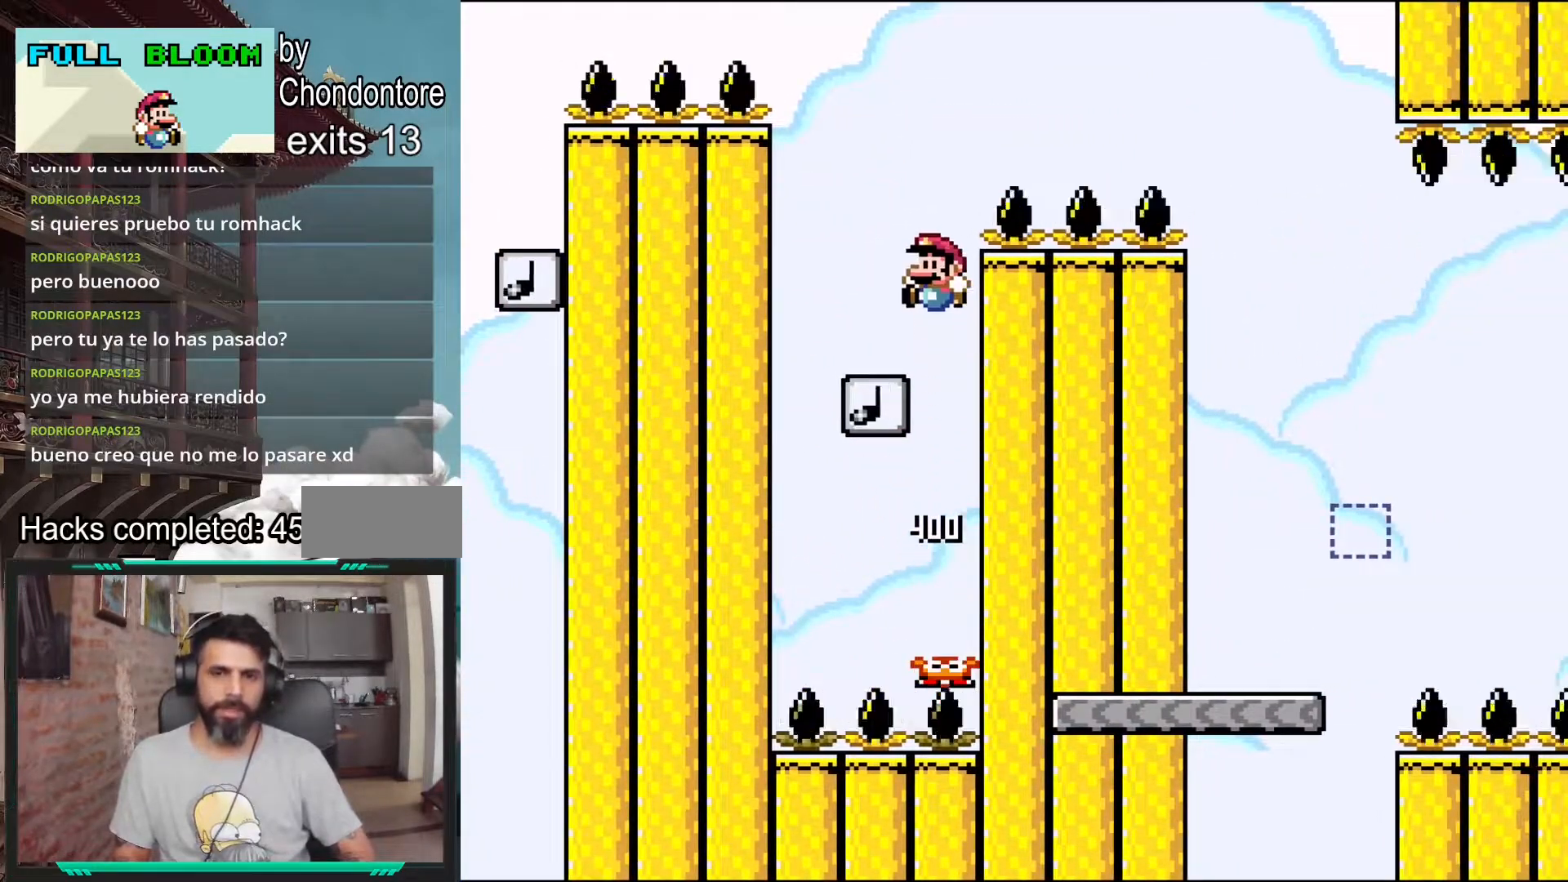
{"buttons": ["B", "Y", "DPAD_RIGHT"], "events": [[33, "B", "up"], [83, "DPAD_LEFT", "up"], [217, "DPAD_RIGHT", "down"], [233, "B", "down"]]}
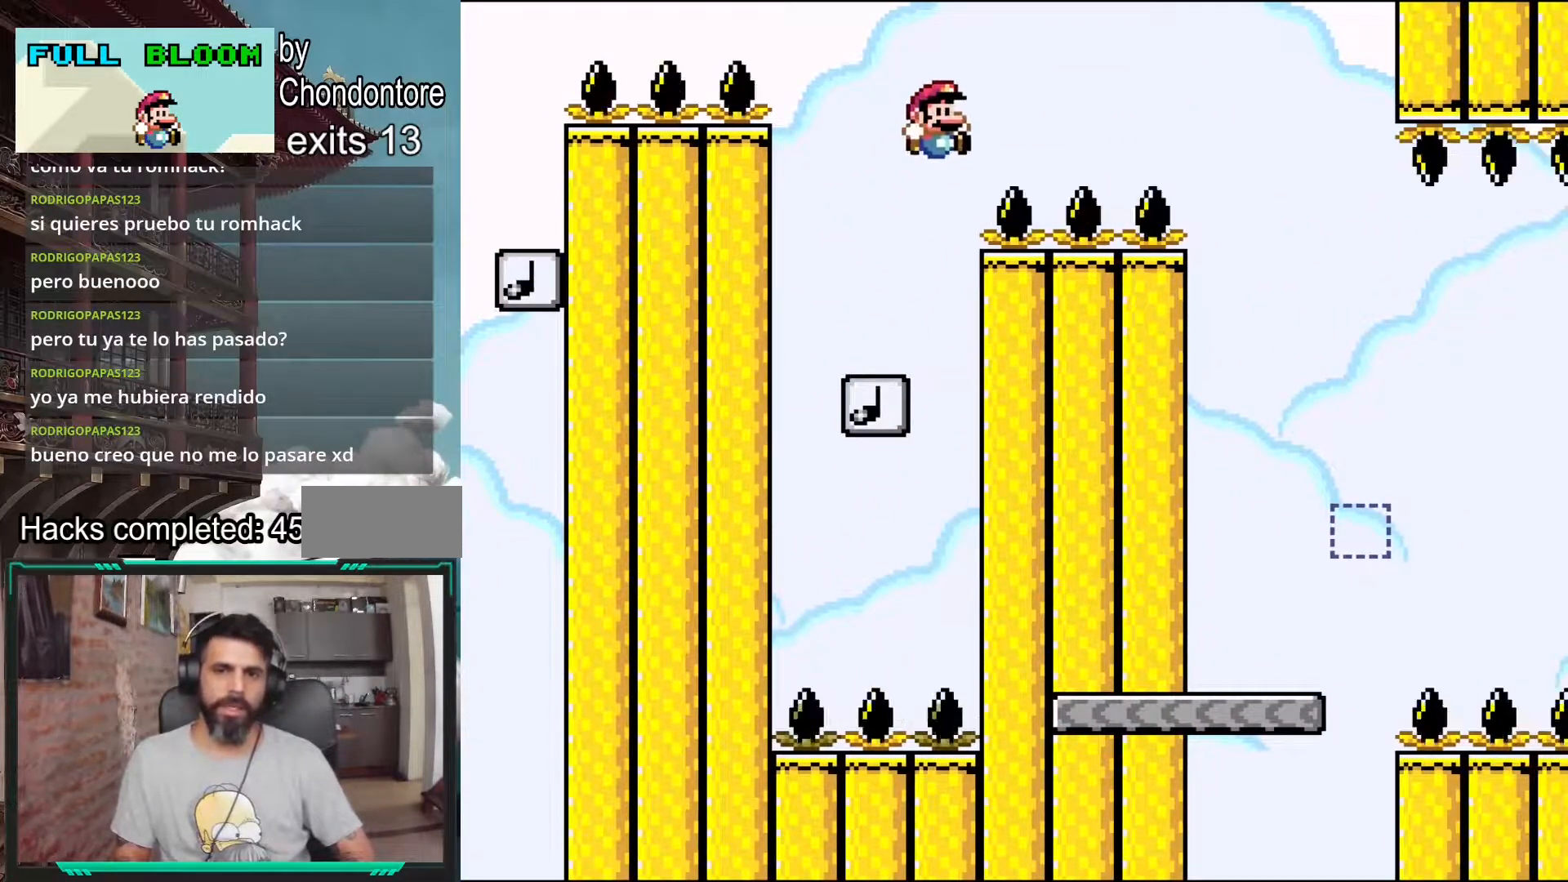
{"buttons": ["Y"], "events": [[250, "B", "up"], [383, "B", "down"], [433, "DPAD_RIGHT", "up"], [467, "B", "up"]]}
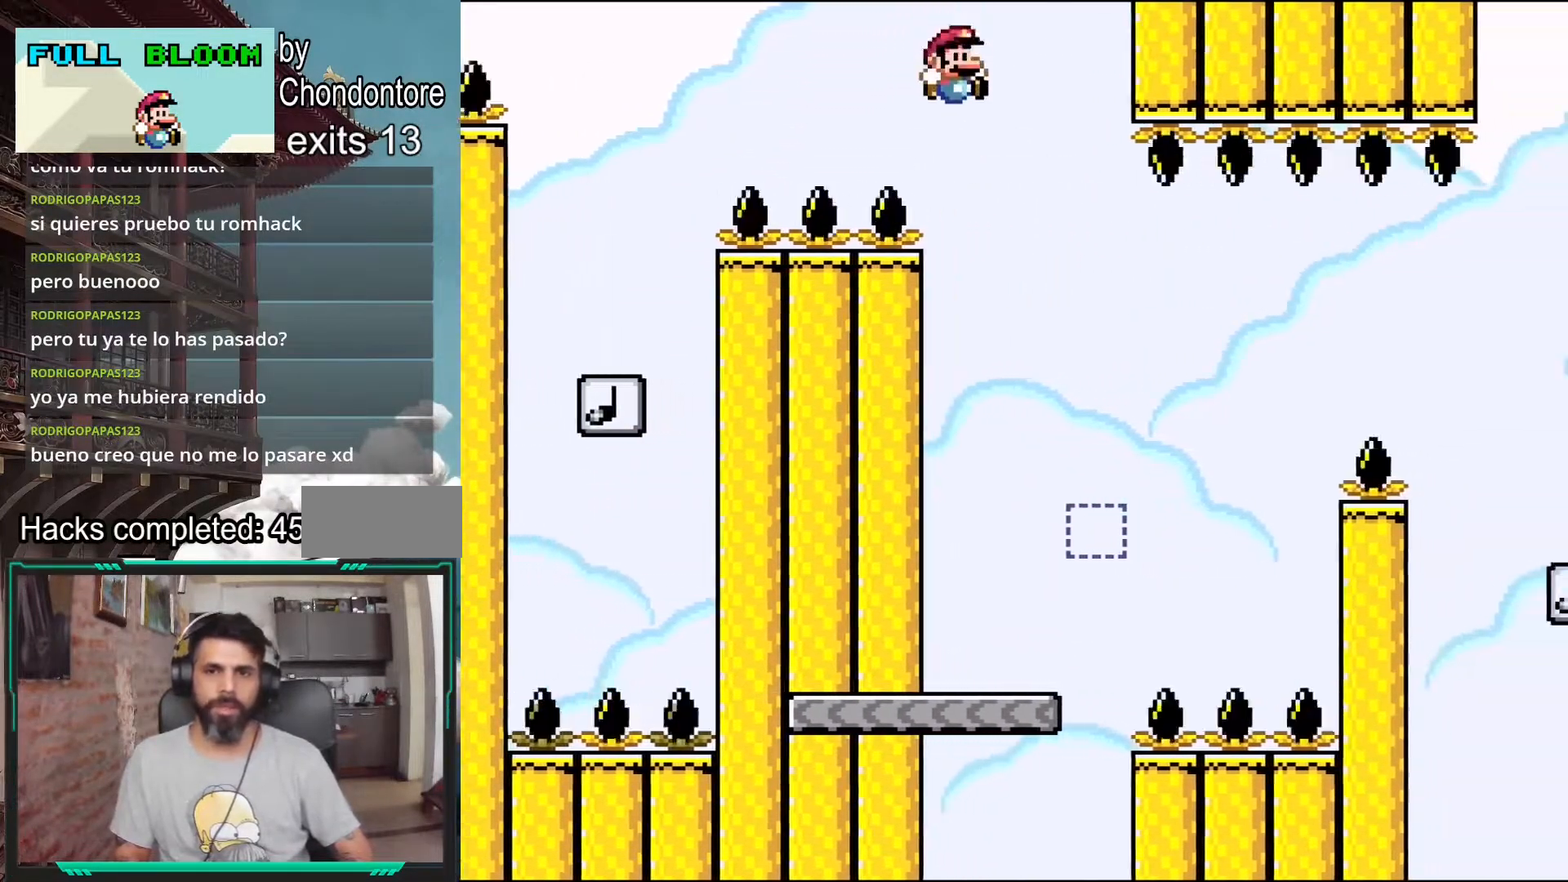
{"buttons": ["Y", "DPAD_RIGHT"], "events": [[67, "DPAD_LEFT", "down"], [250, "DPAD_LEFT", "up"], [333, "DPAD_RIGHT", "down"]]}
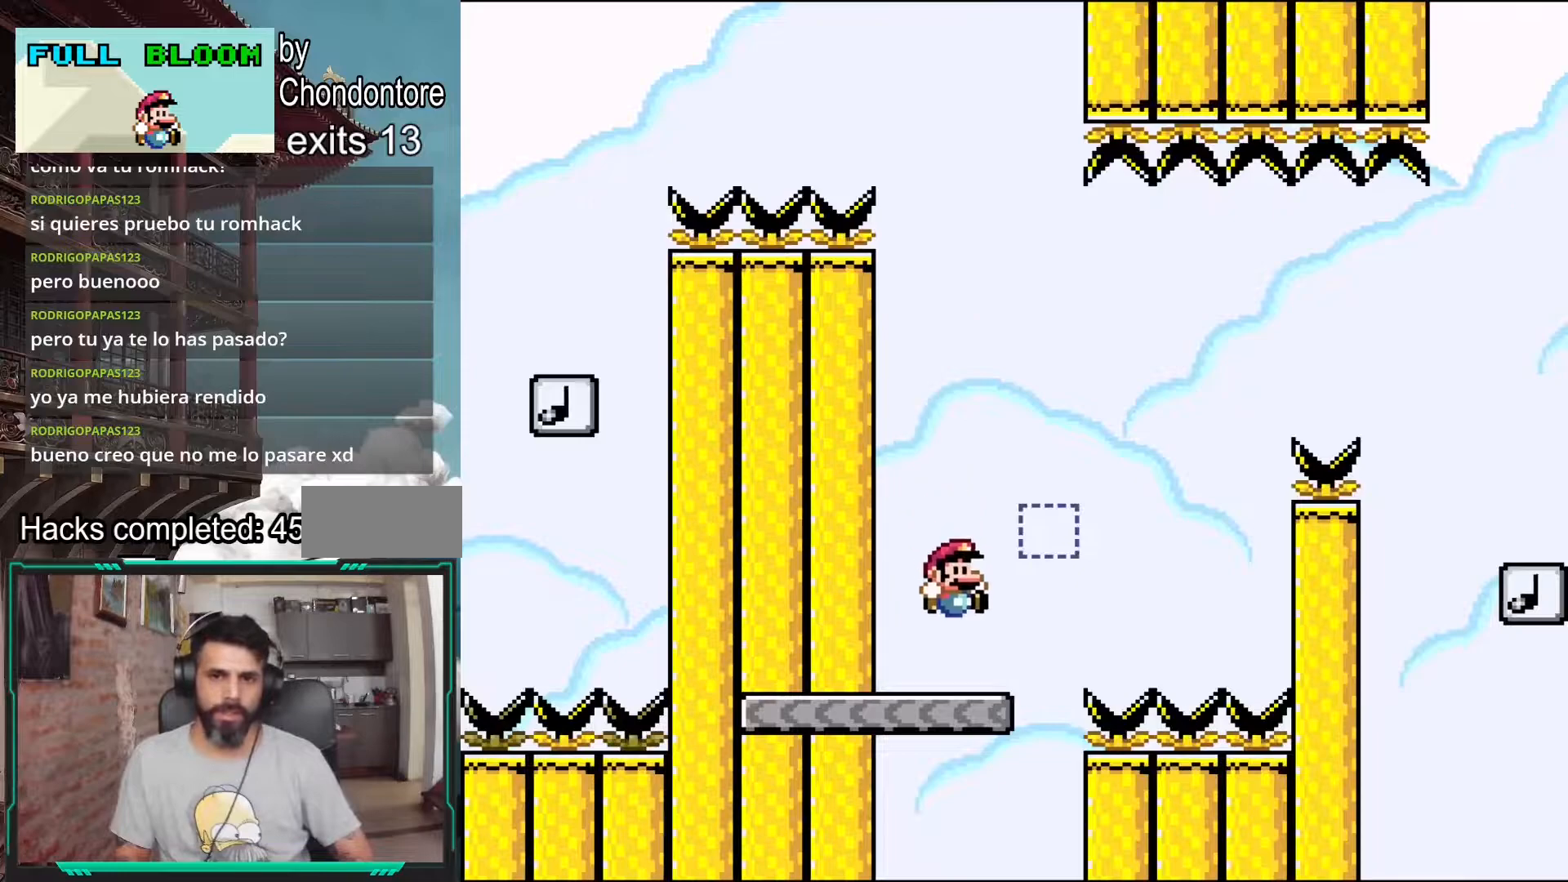
{"buttons": ["Y", "DPAD_LEFT"], "events": [[117, "DPAD_RIGHT", "up"], [167, "B", "down"], [233, "DPAD_LEFT", "down"], [367, "B", "up"]]}
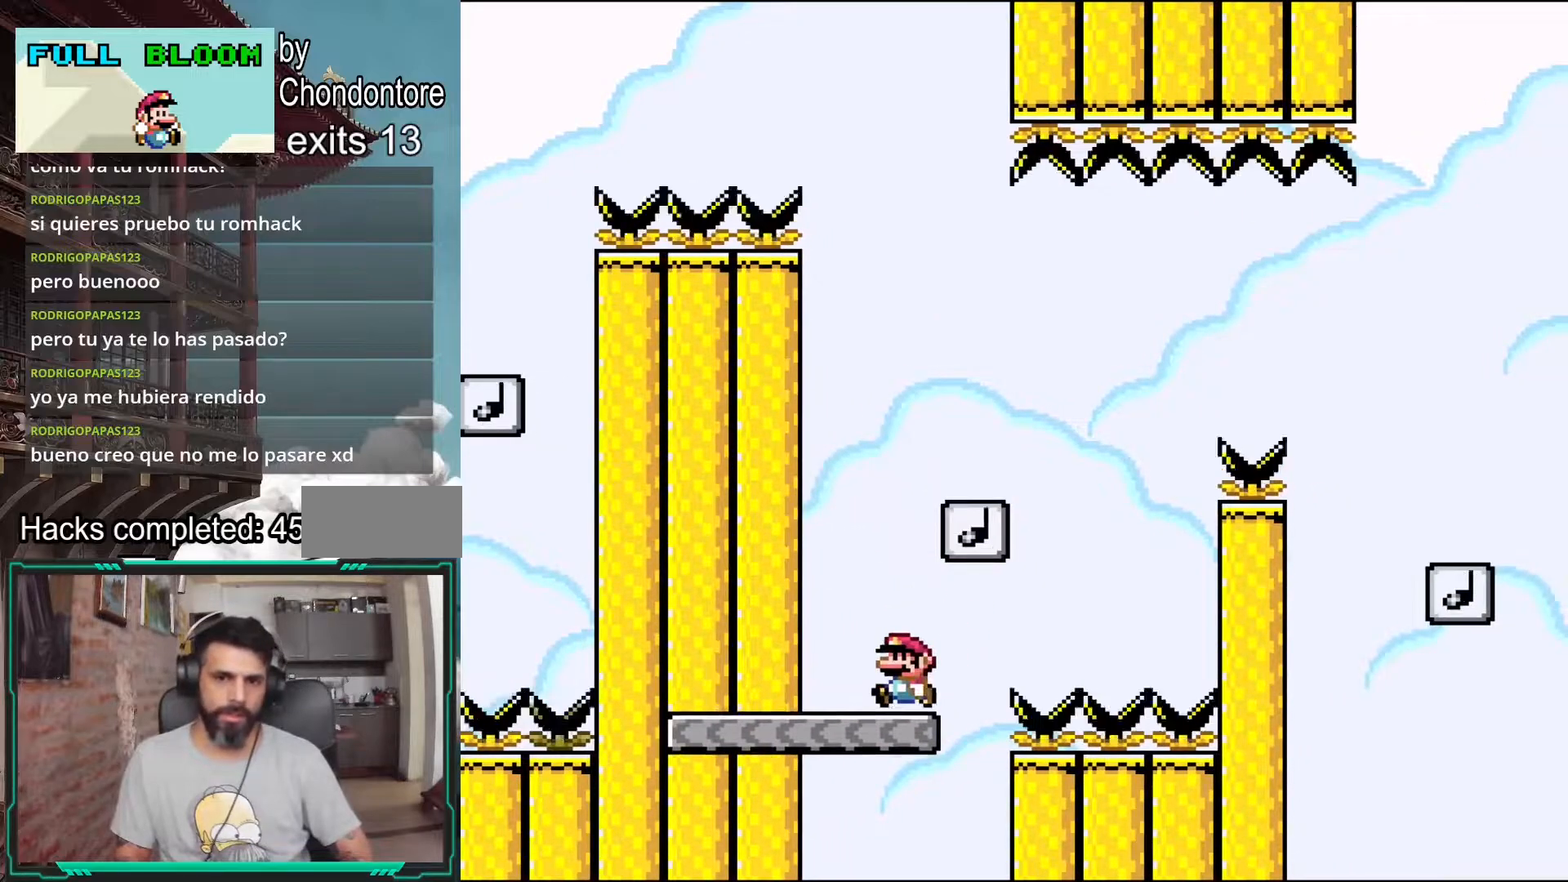
{"buttons": ["B", "Y", "DPAD_RIGHT"], "events": [[117, "B", "down"], [117, "DPAD_LEFT", "up"], [217, "DPAD_RIGHT", "down"]]}
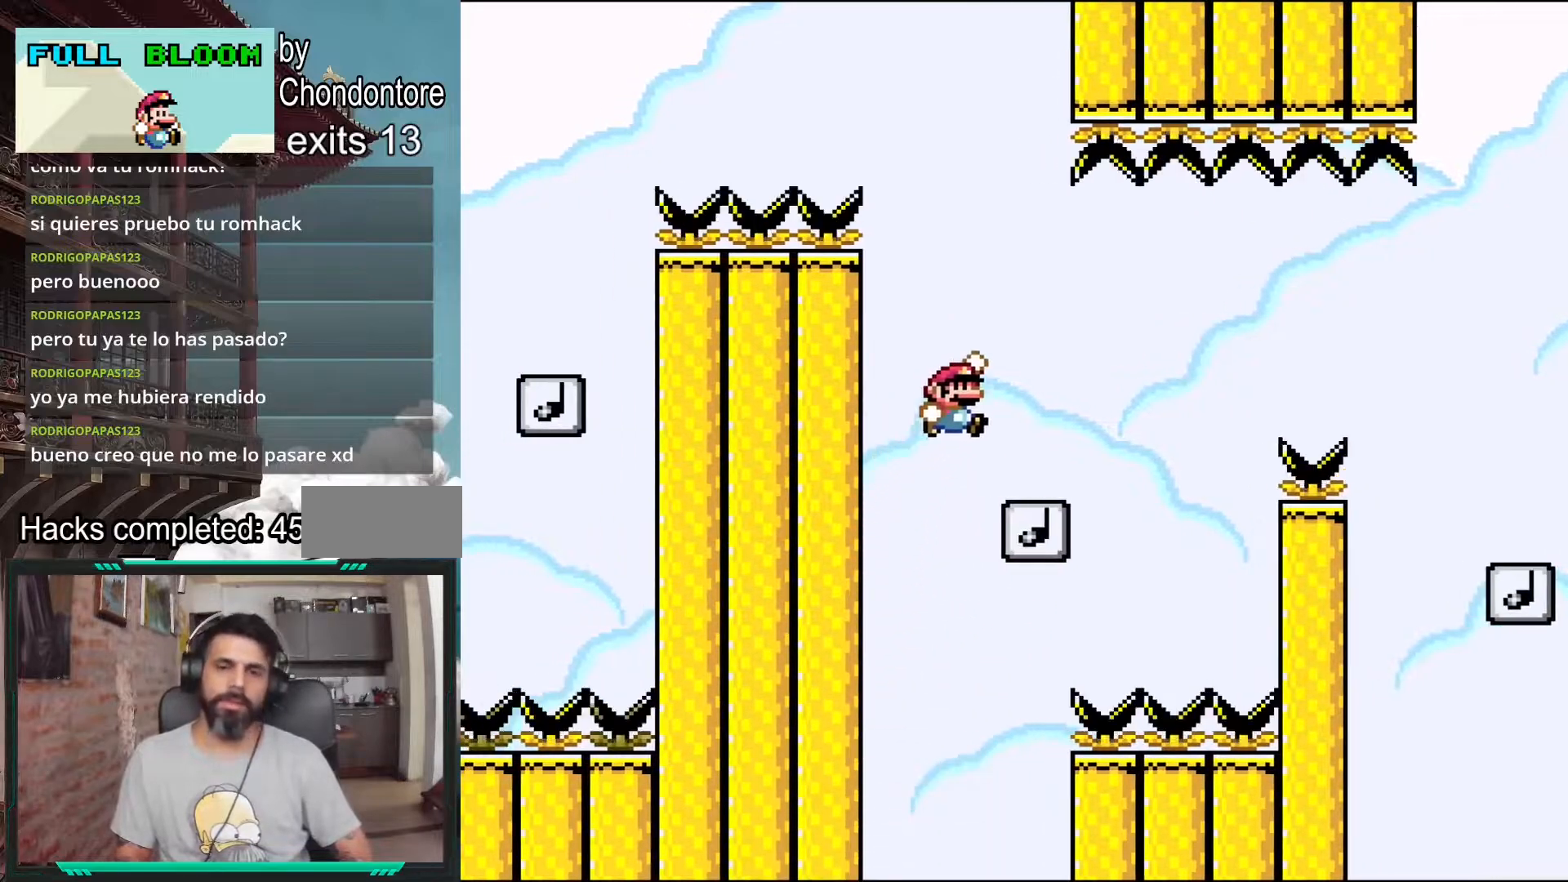
{"buttons": ["Y", "DPAD_RIGHT"], "events": [[67, "B", "up"]]}
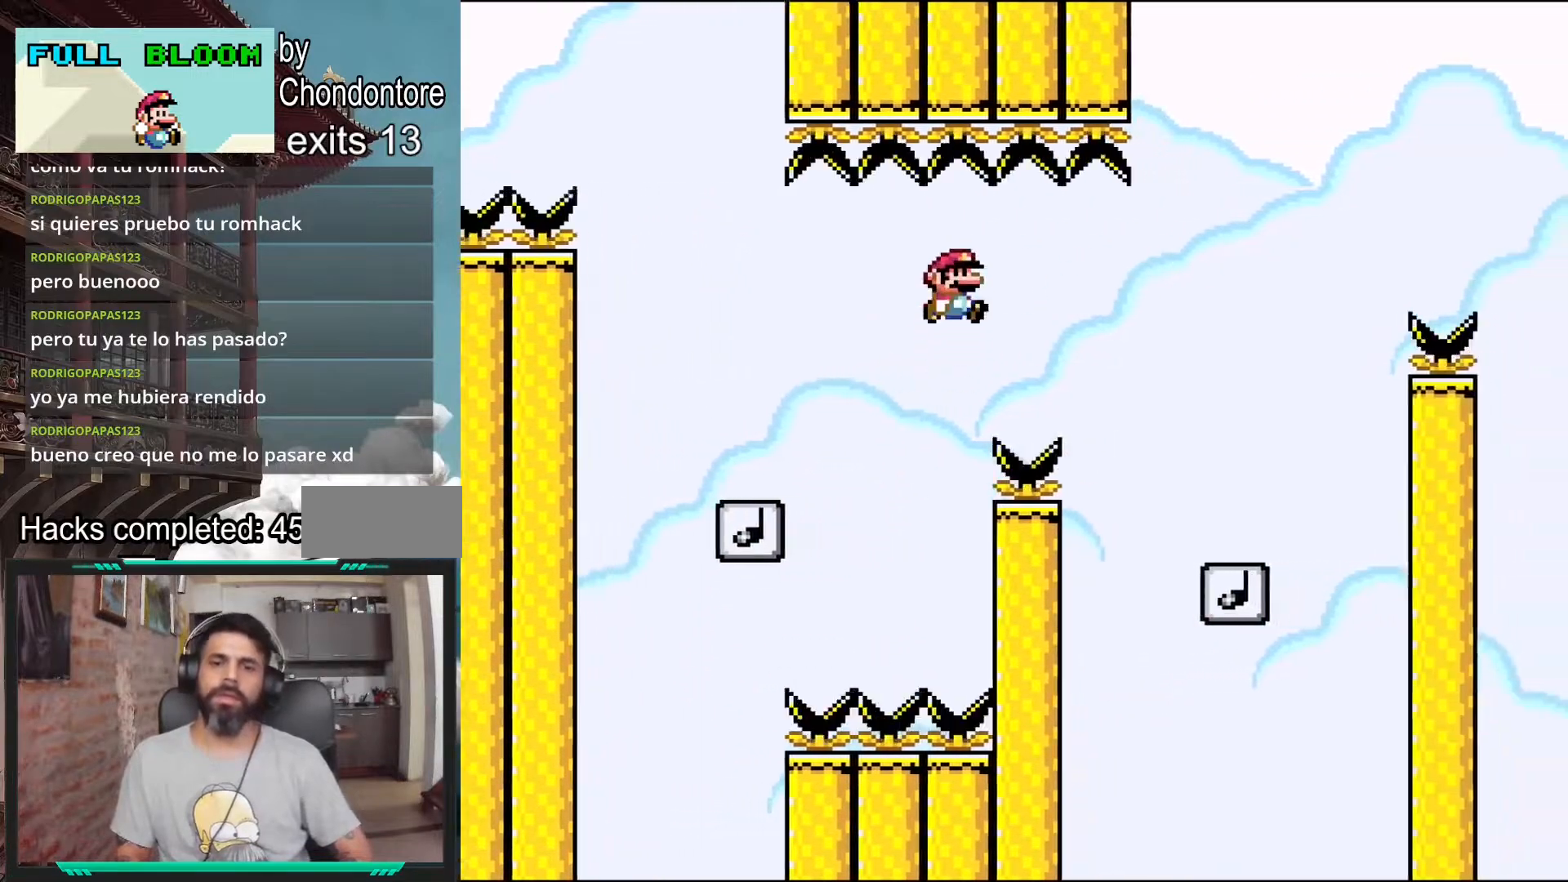
{"buttons": ["Y", "DPAD_LEFT"], "events": [[67, "B", "down"], [183, "B", "up"], [300, "DPAD_RIGHT", "up"], [417, "DPAD_LEFT", "down"]]}
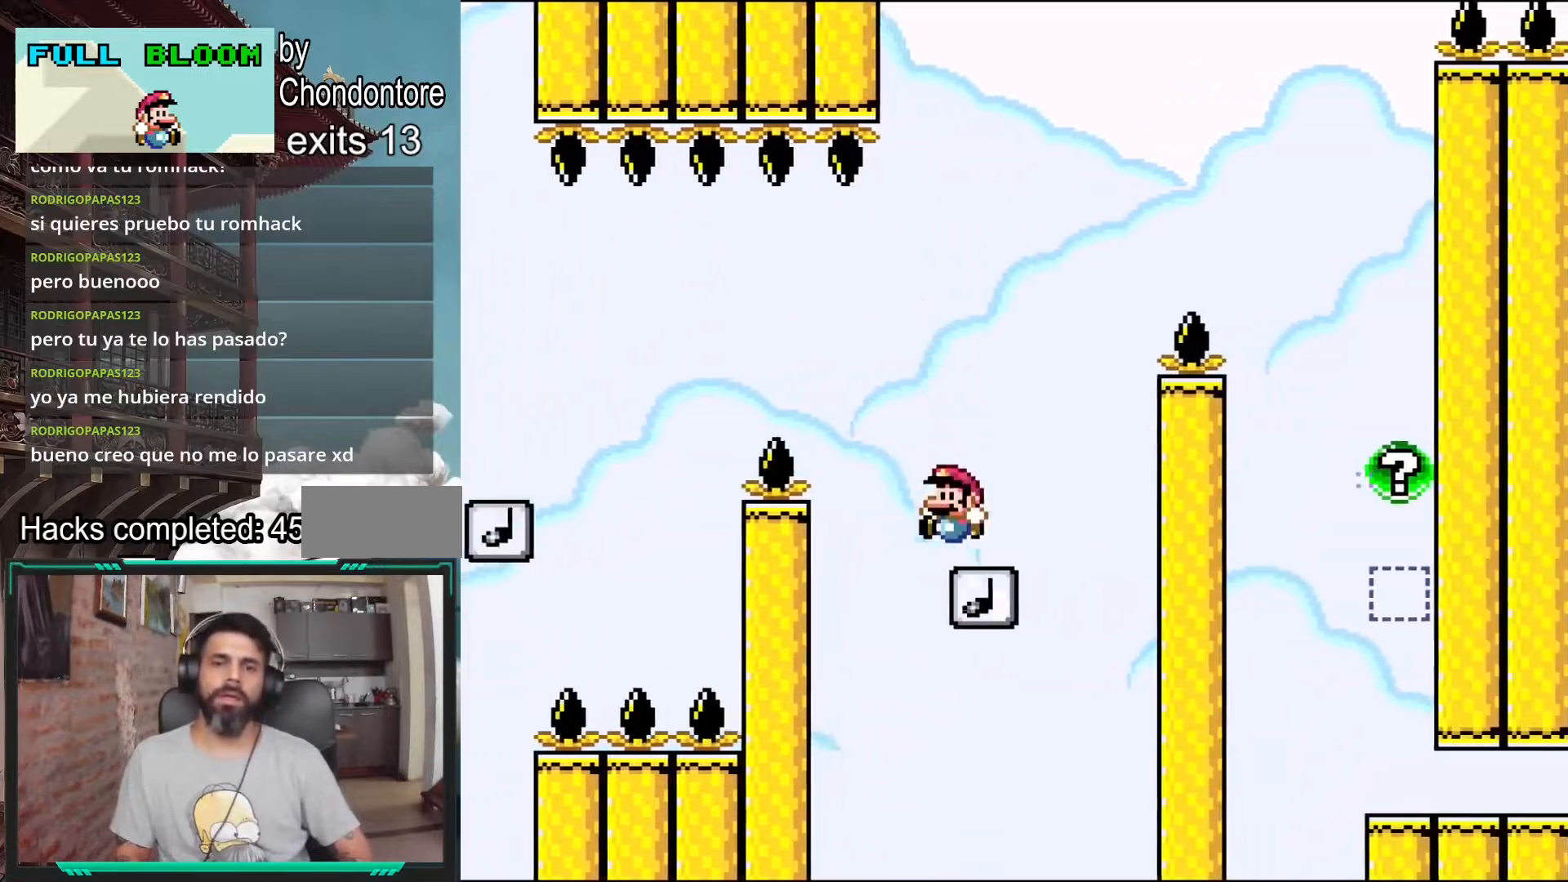
{"buttons": ["B", "Y", "DPAD_RIGHT"], "events": [[33, "B", "down"], [33, "DPAD_LEFT", "up"], [67, "DPAD_RIGHT", "down"]]}
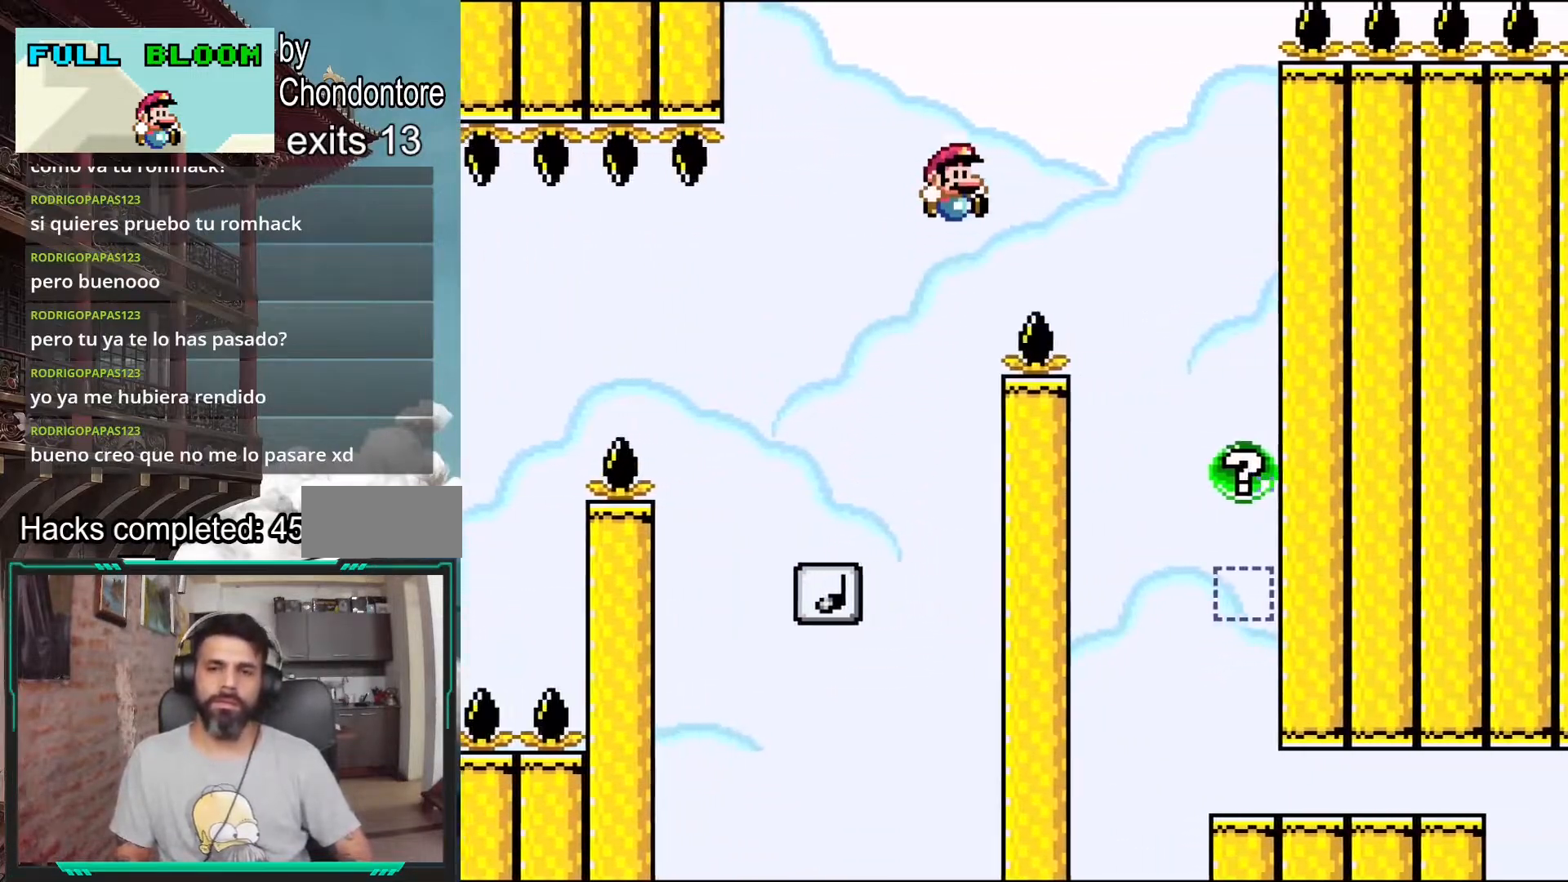
{"buttons": ["B", "Y", "DPAD_RIGHT"], "events": []}
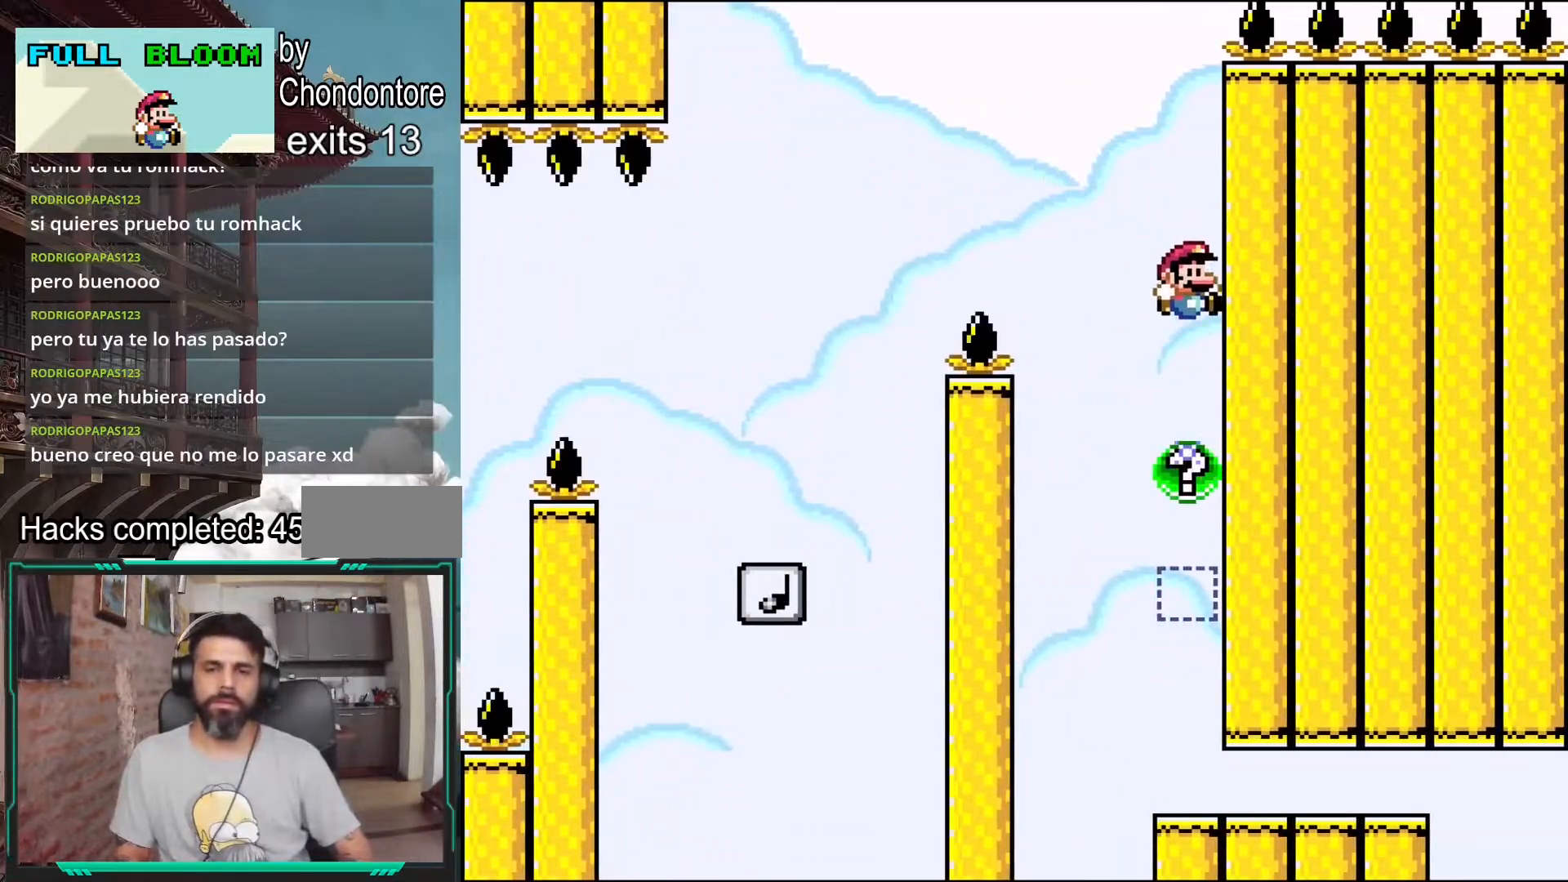
{"buttons": ["B", "Y"], "events": [[167, "DPAD_RIGHT", "up"]]}
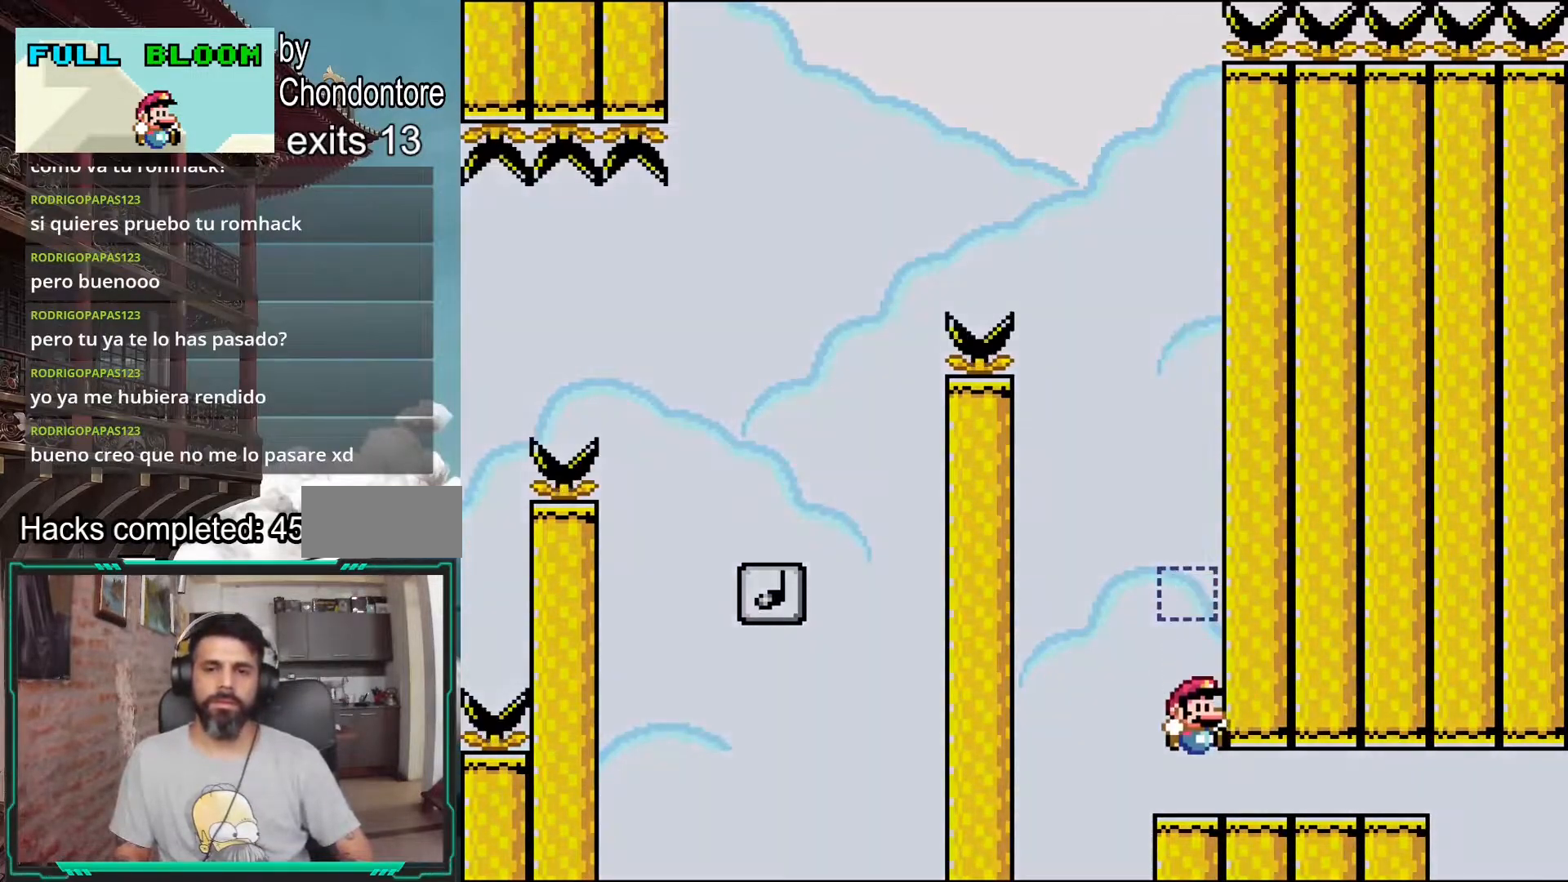
{"buttons": [], "events": [[100, "B", "up"], [117, "Y", "up"]]}
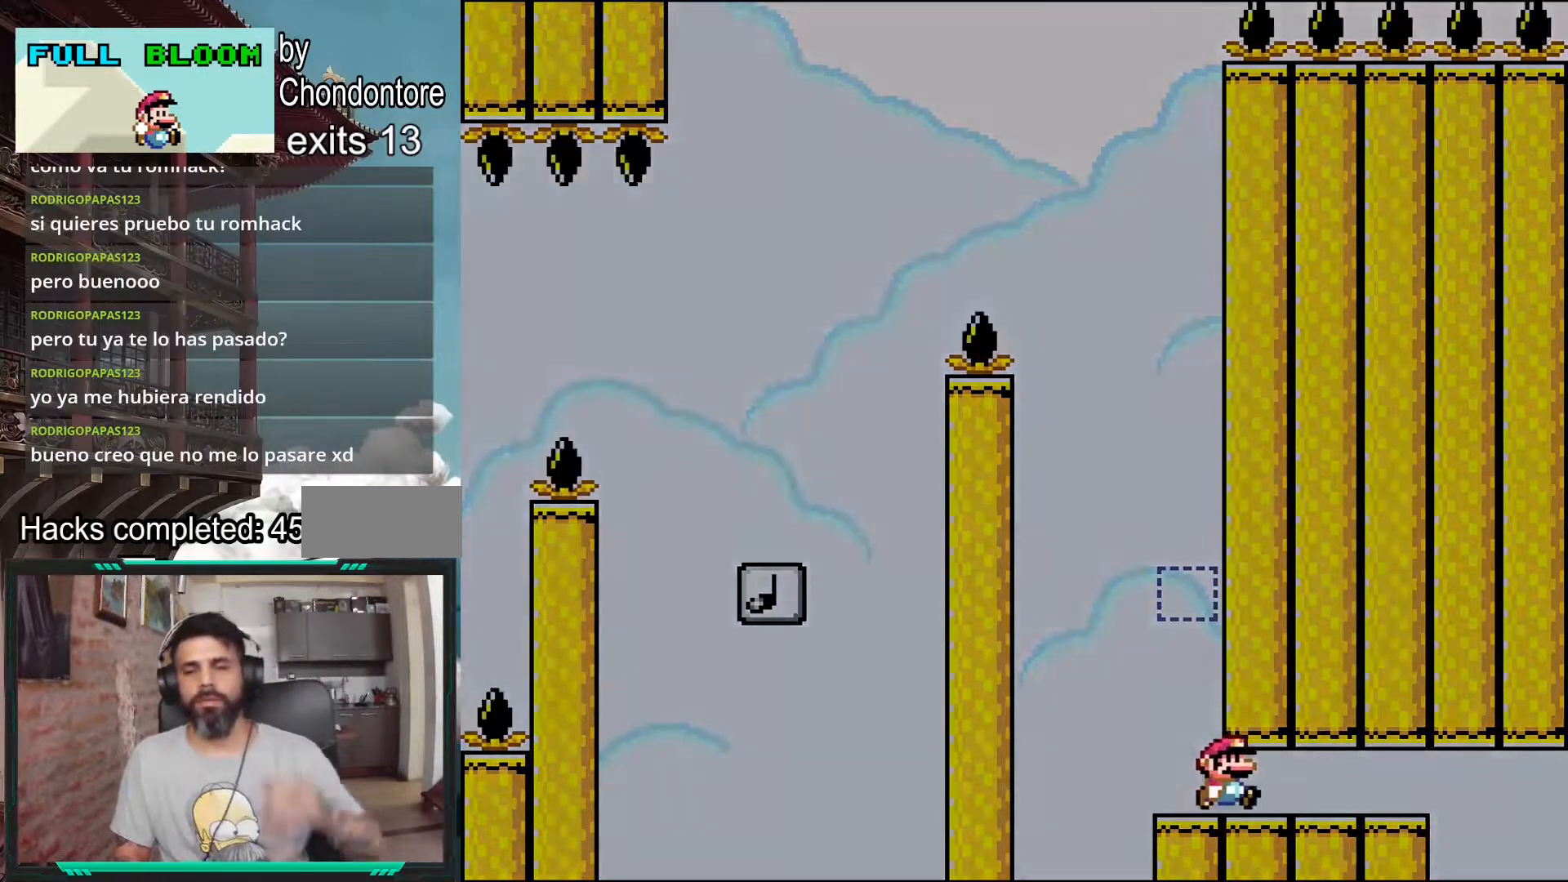
{"buttons": [], "events": []}
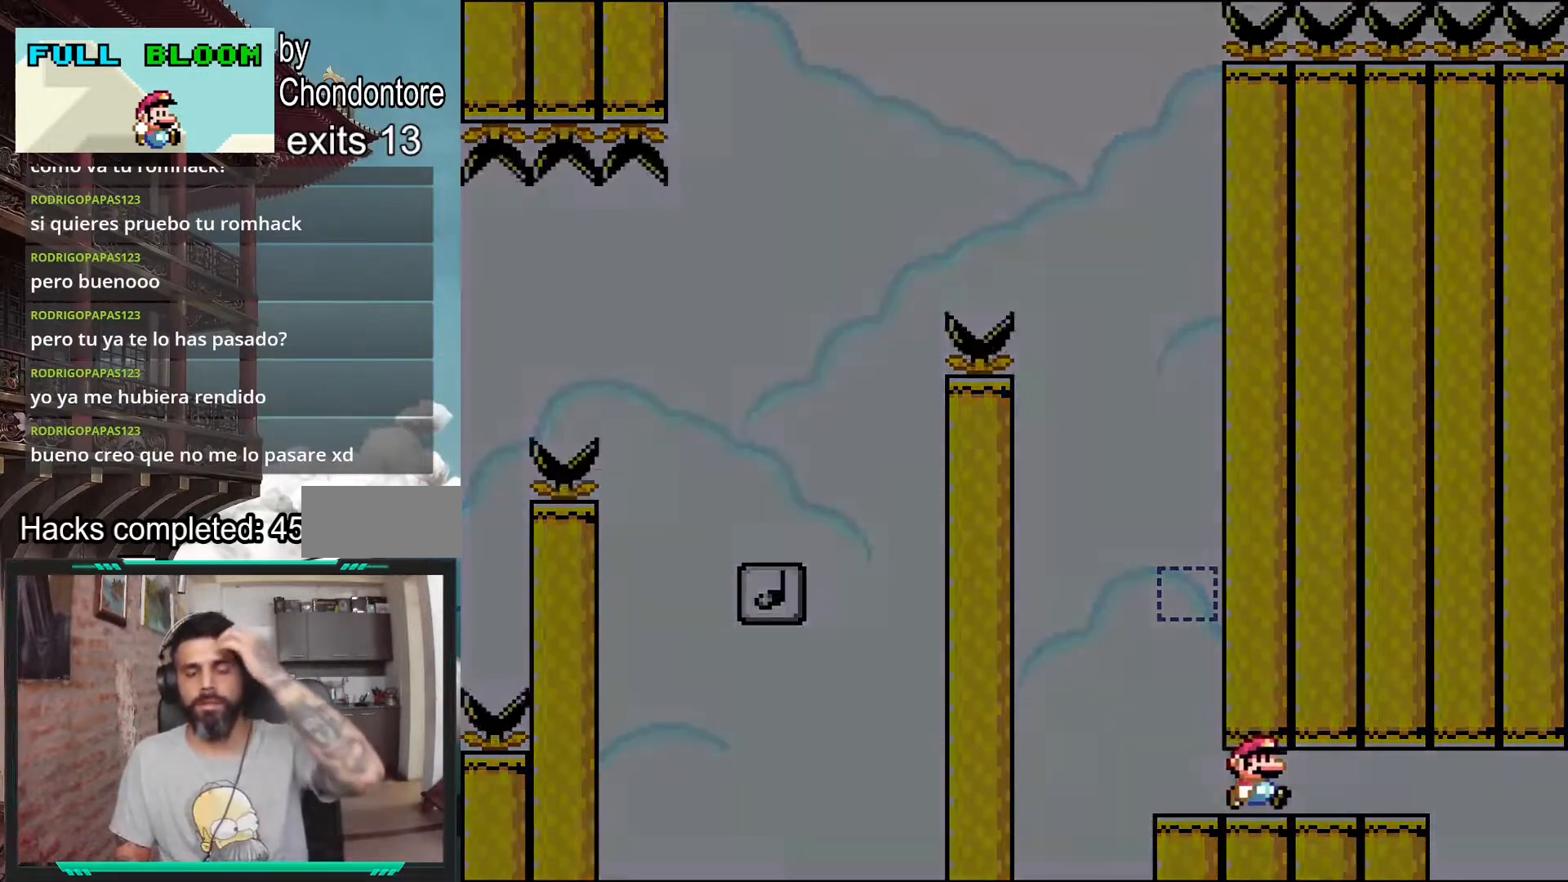
{"buttons": [], "events": []}
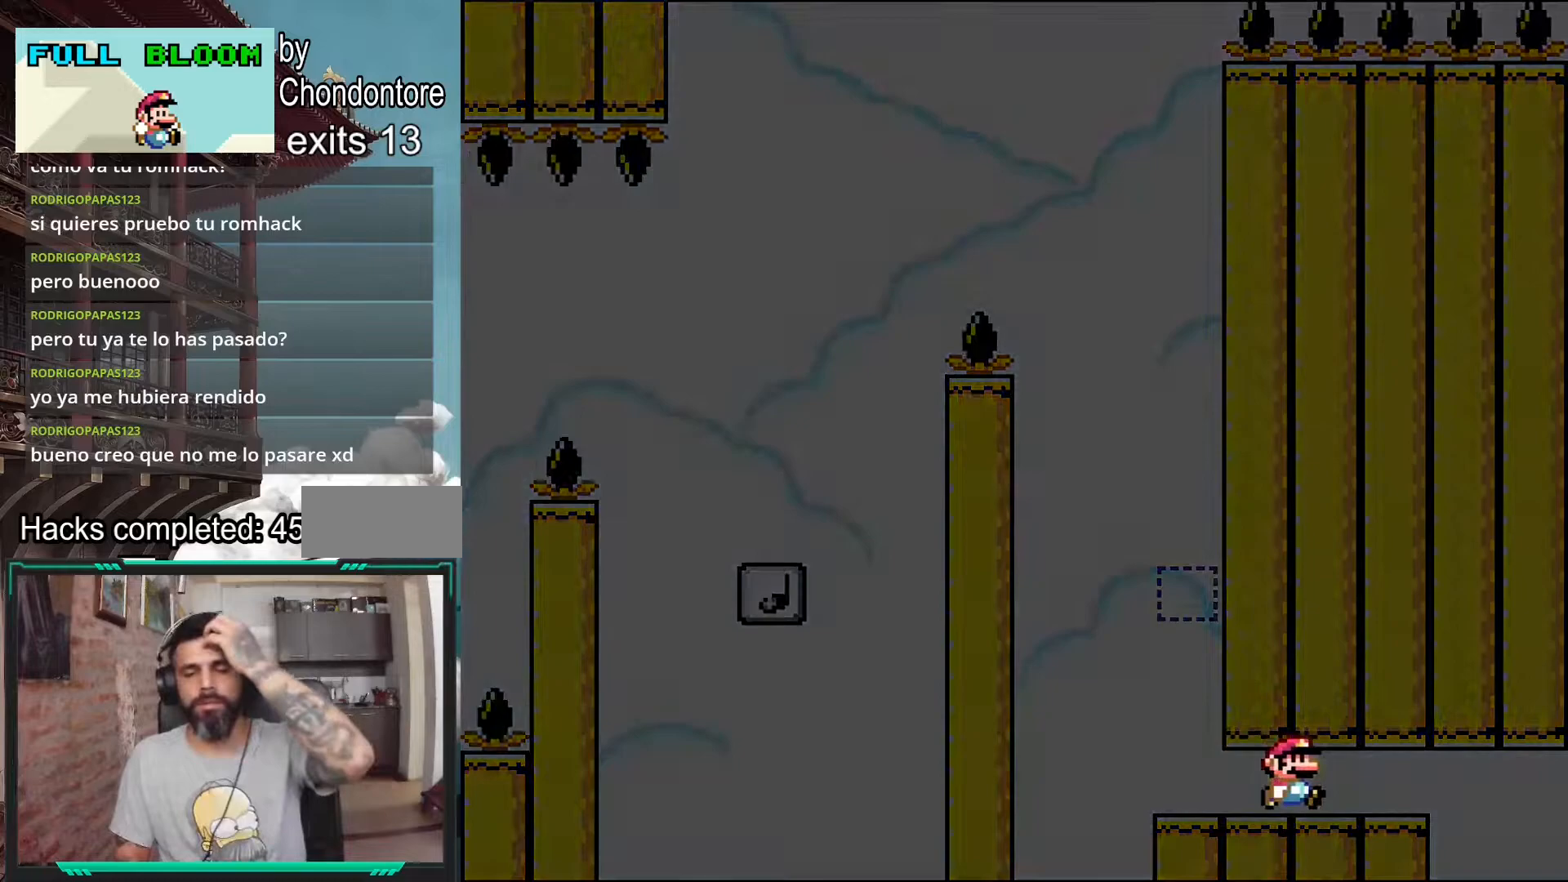
{"buttons": [], "events": []}
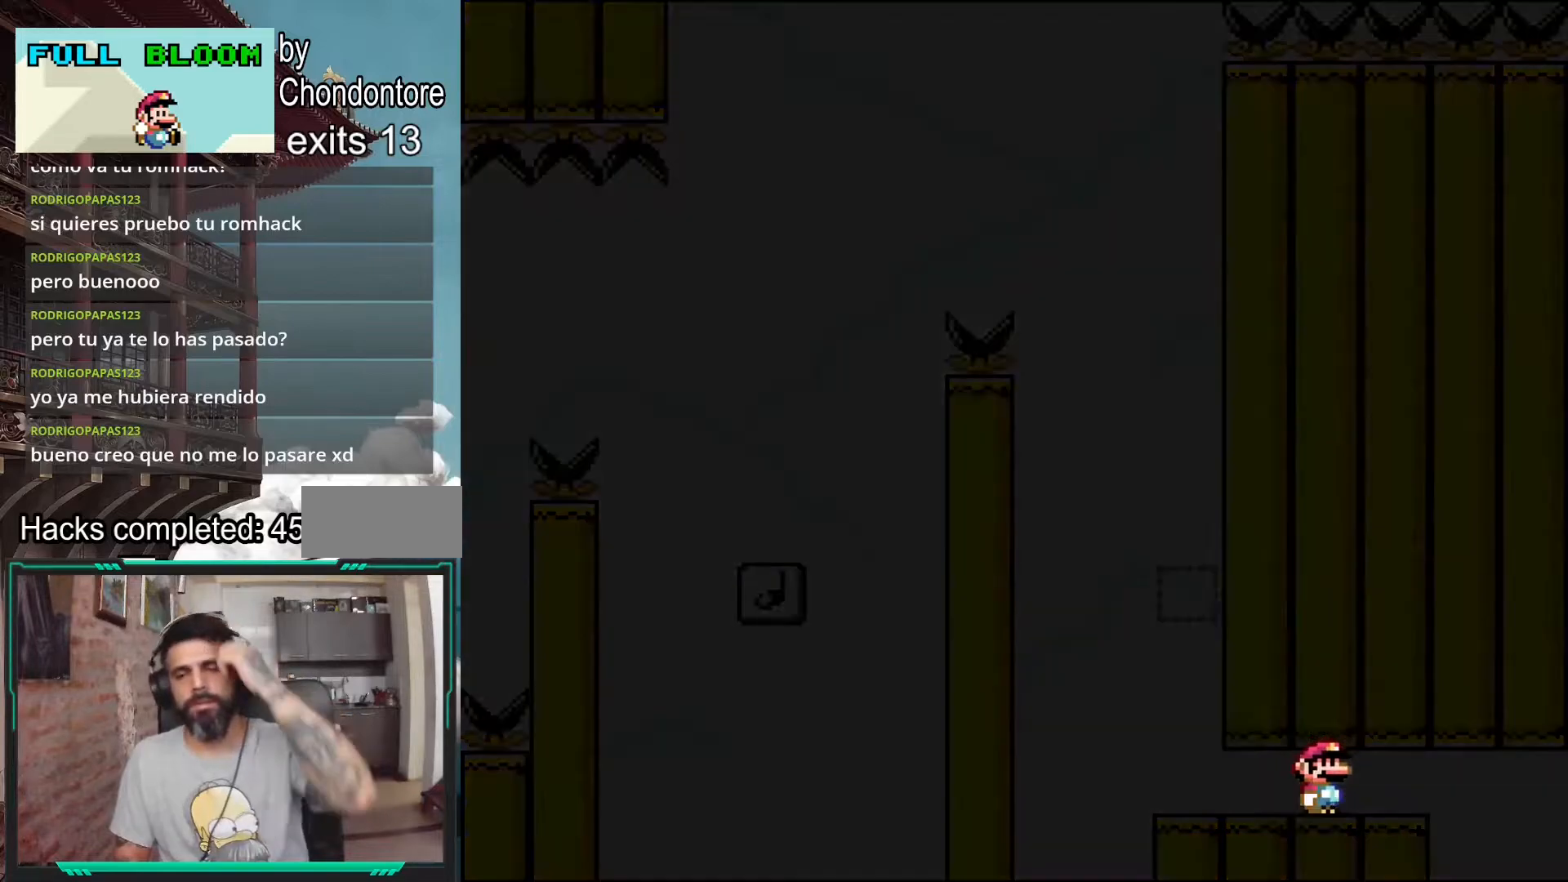
{"buttons": [], "events": []}
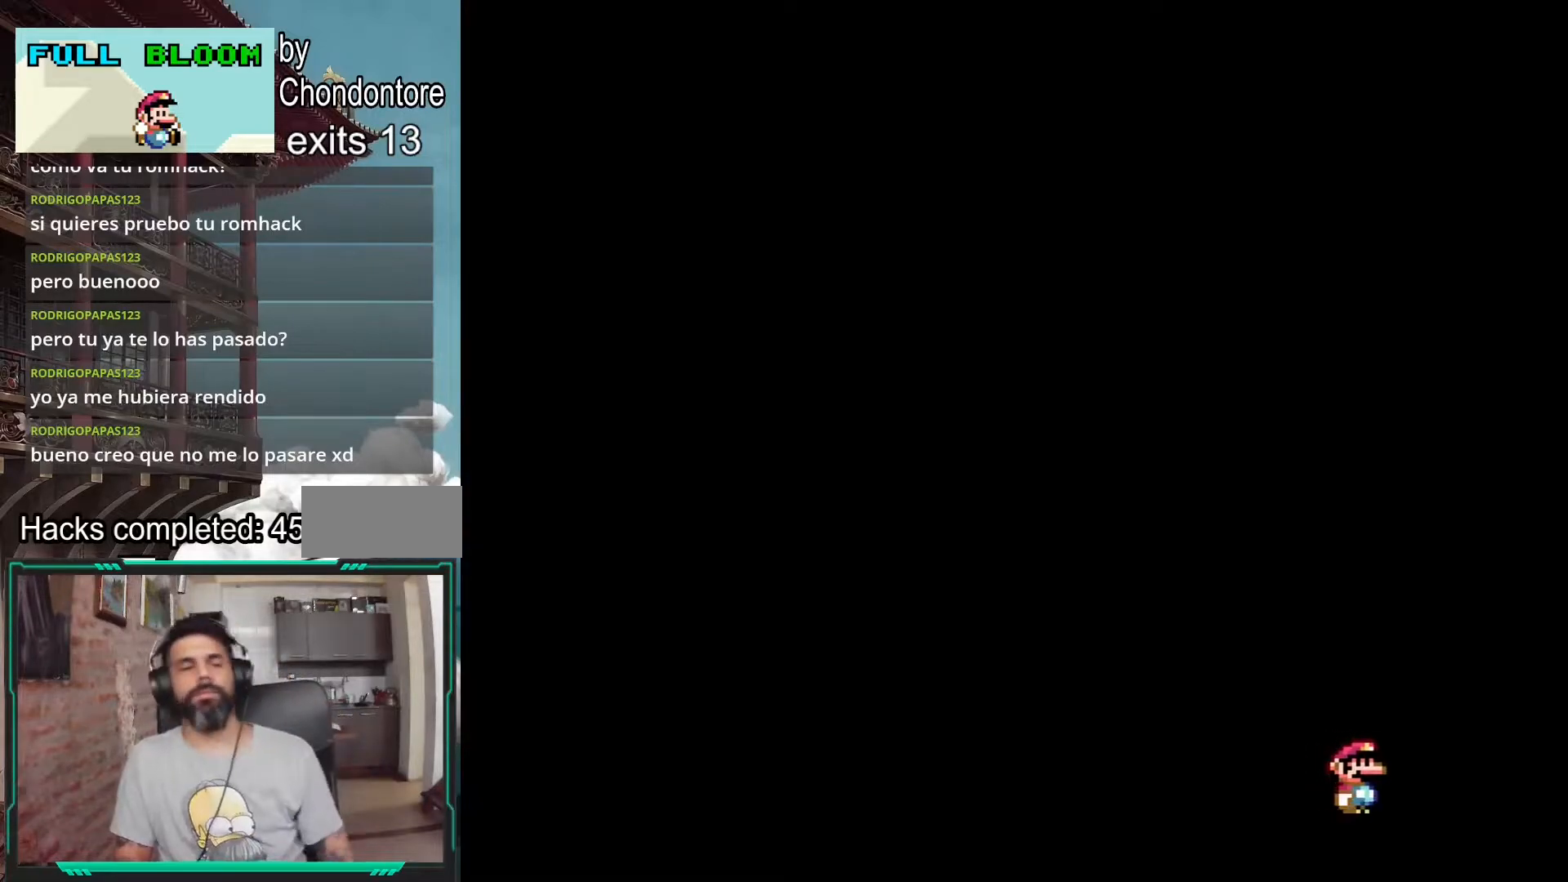
{"buttons": ["A"], "events": [[433, "A", "down"]]}
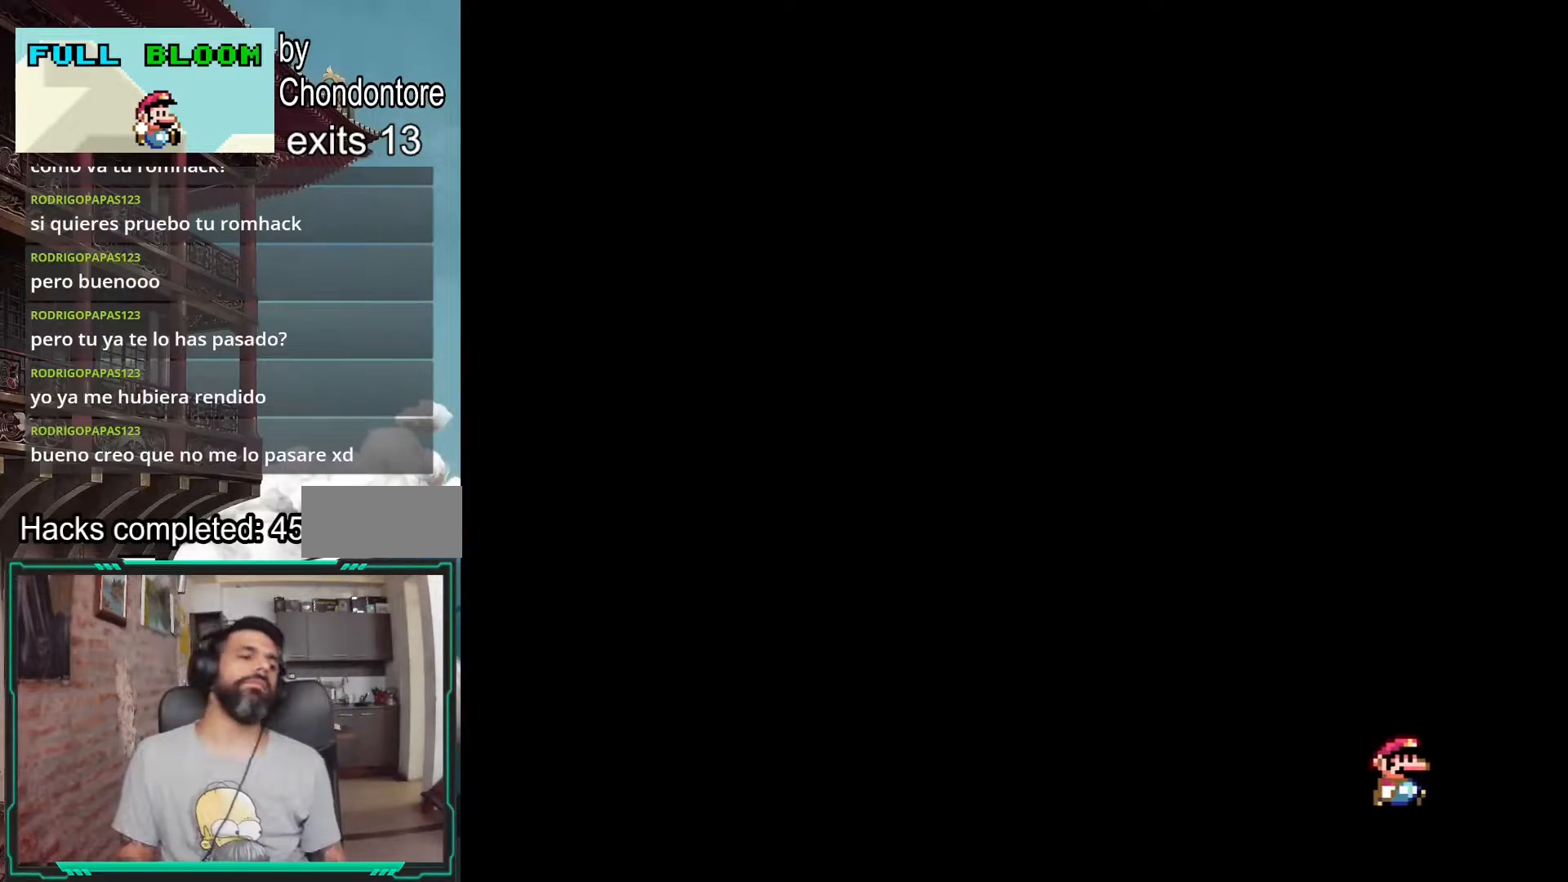
{"buttons": [], "events": [[117, "A", "up"], [283, "A", "down"], [450, "A", "up"]]}
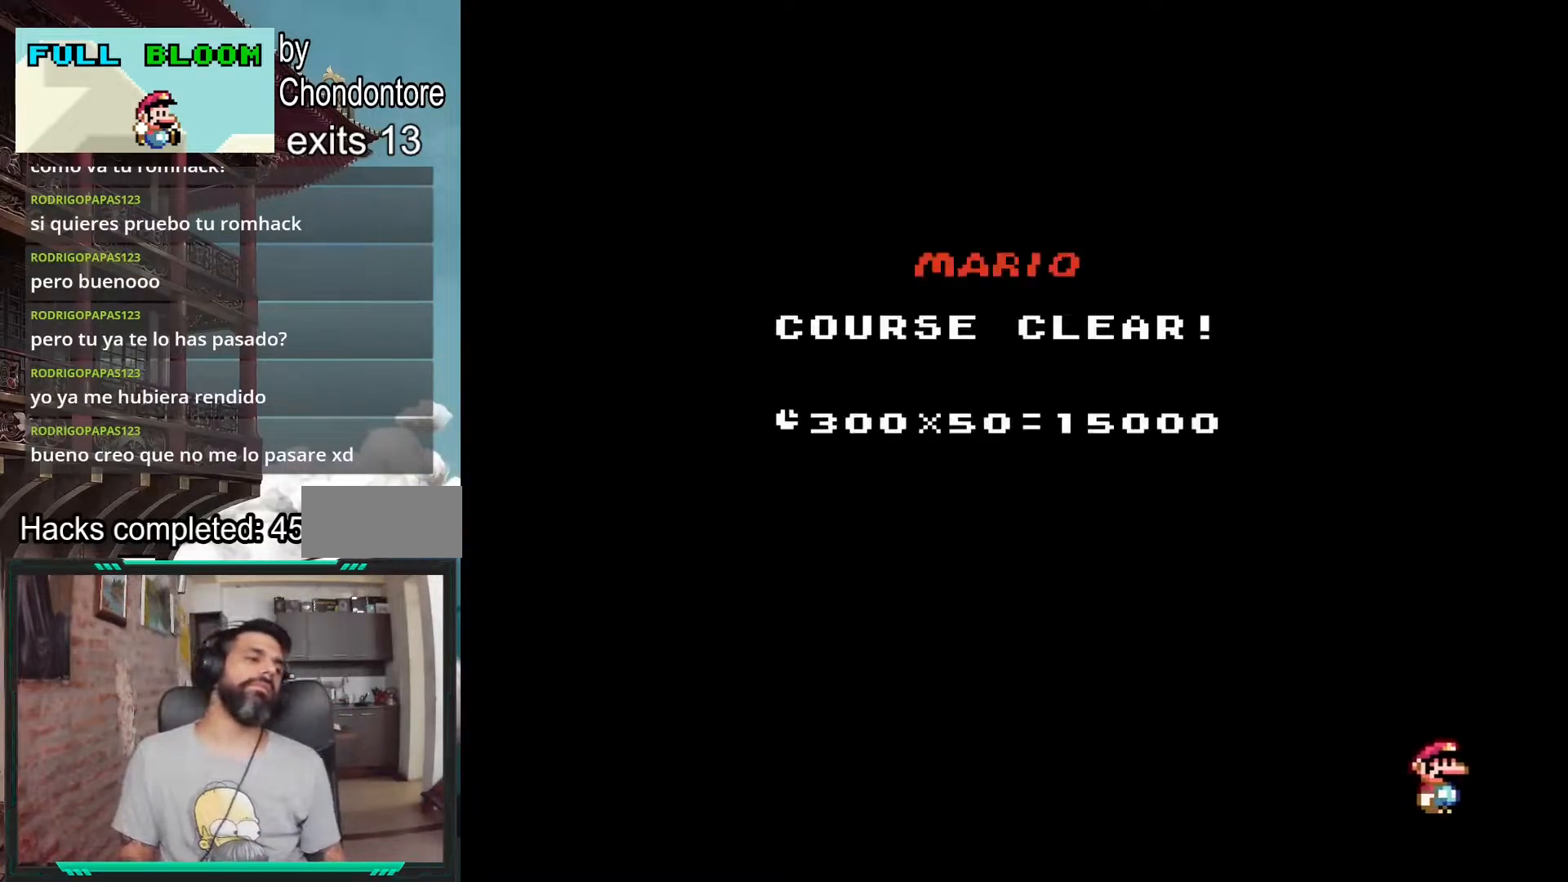
{"buttons": ["A"], "events": [[450, "A", "down"]]}
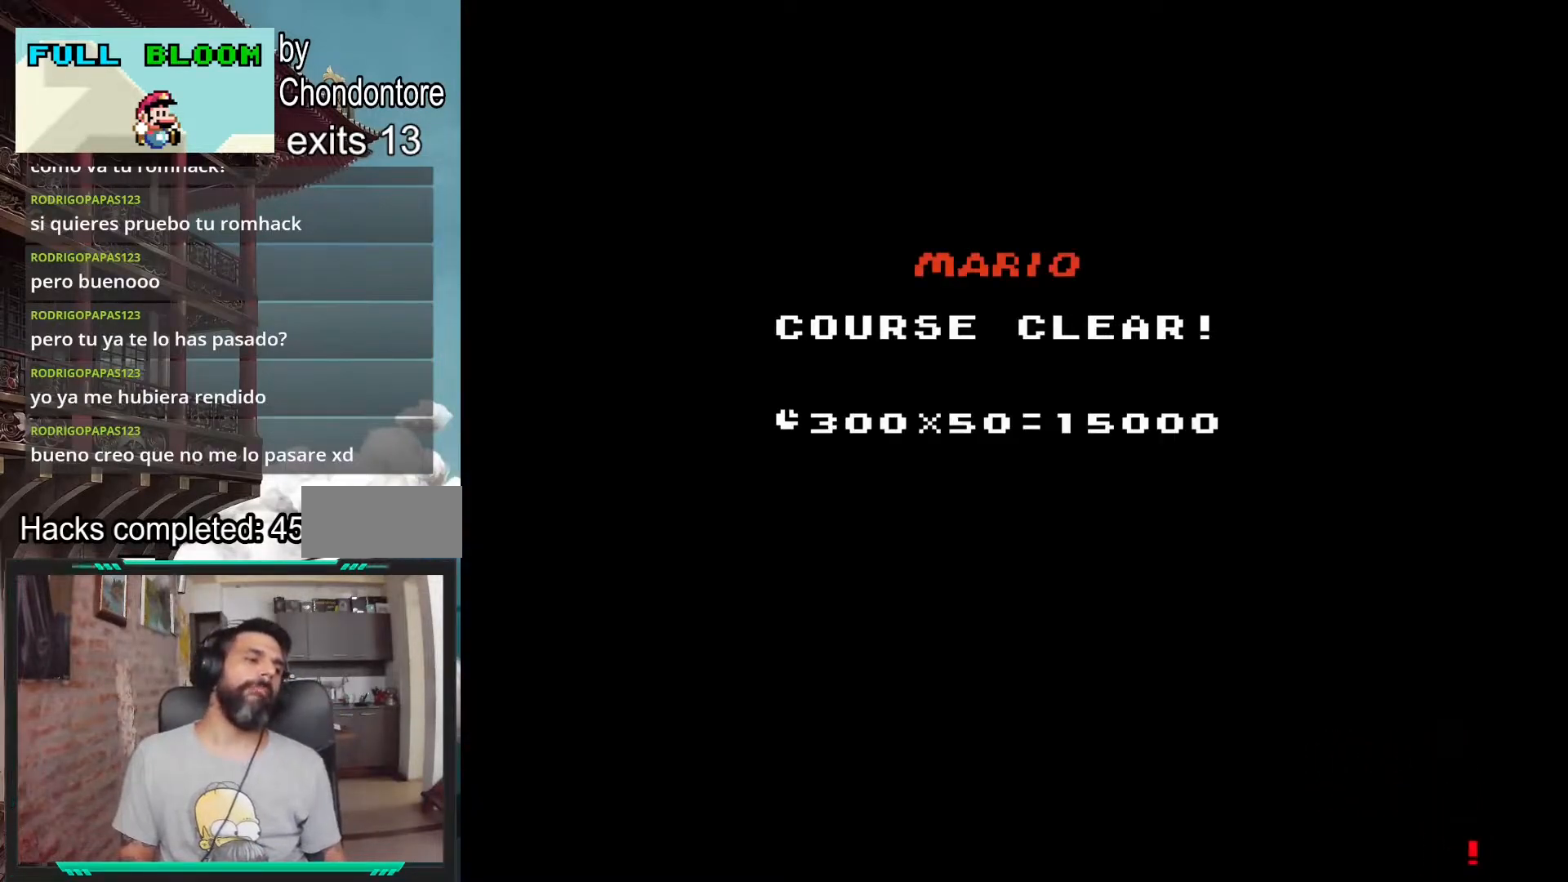
{"buttons": [], "events": [[117, "A", "up"], [267, "A", "down"], [417, "A", "up"]]}
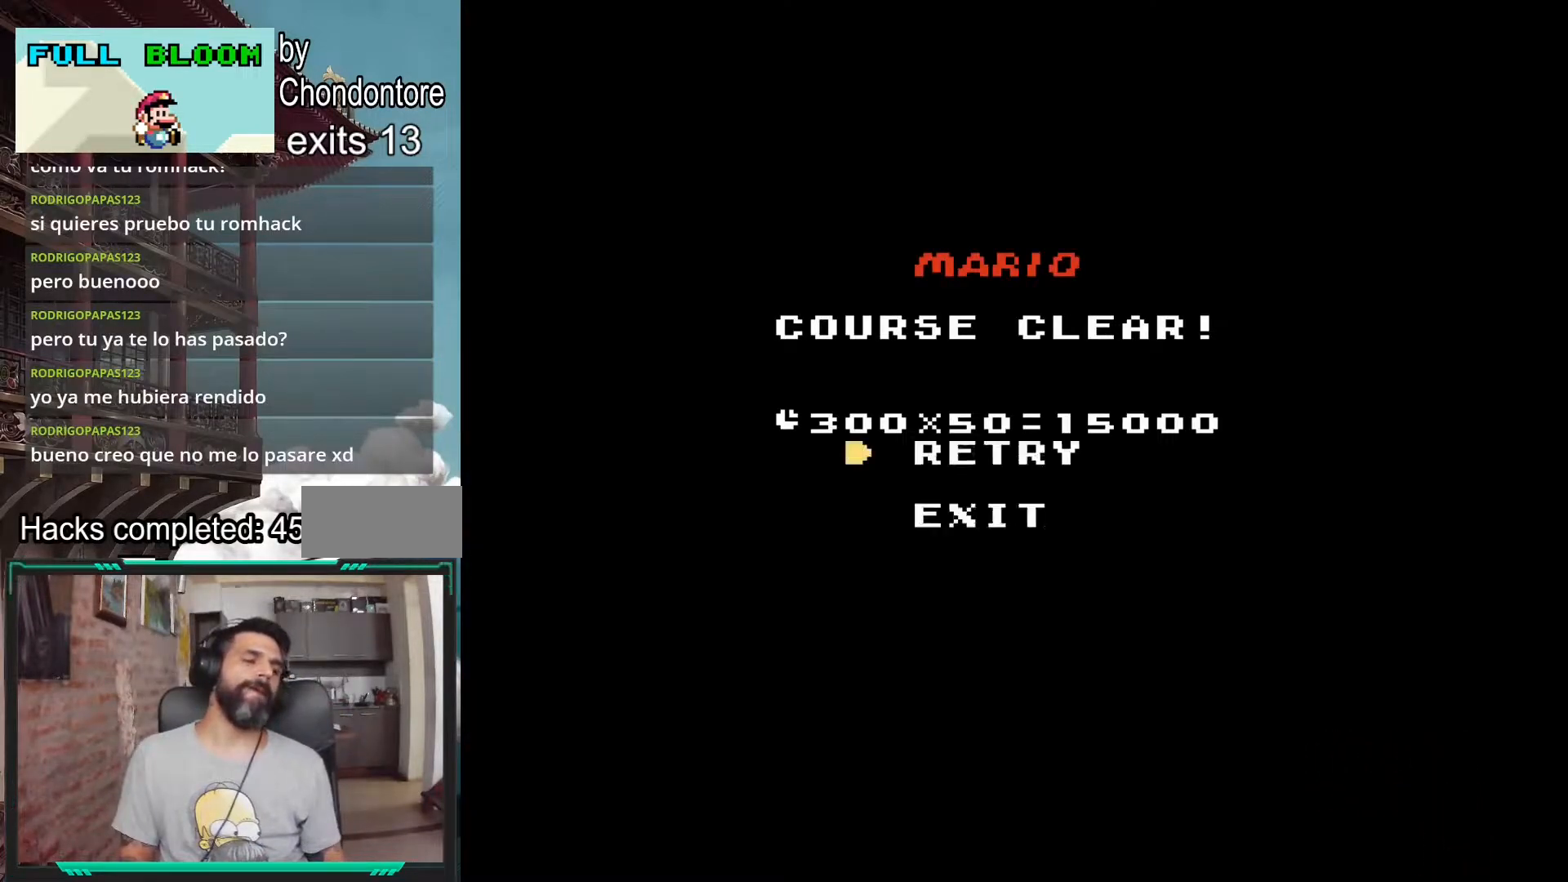
{"buttons": ["B"], "events": [[33, "A", "down"], [133, "A", "up"], [250, "B", "down"], [400, "B", "up"], [500, "B", "down"]]}
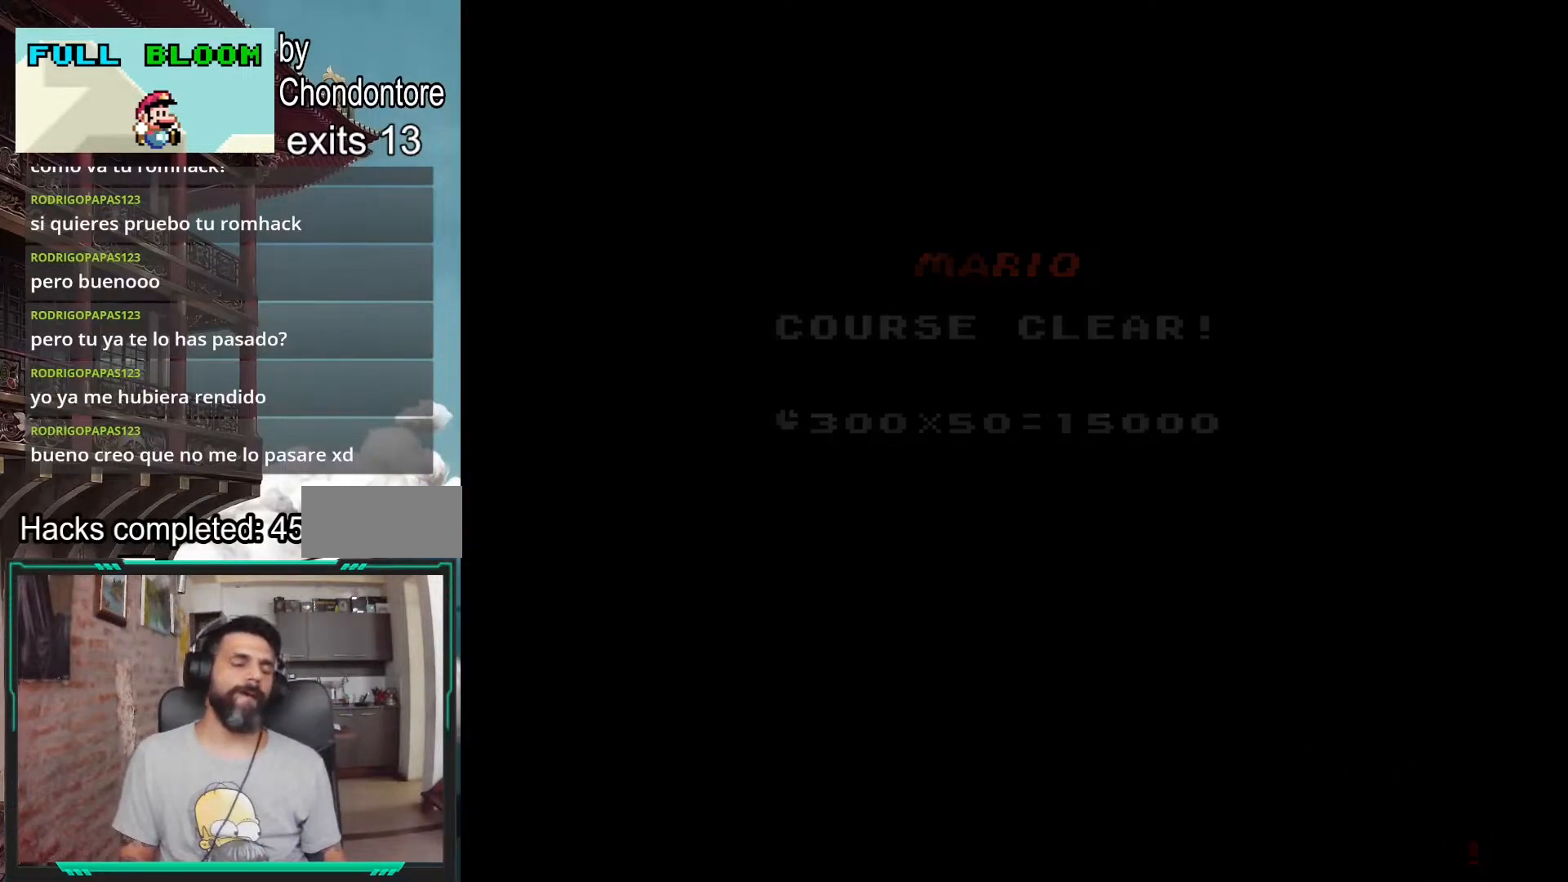
{"buttons": ["B"], "events": []}
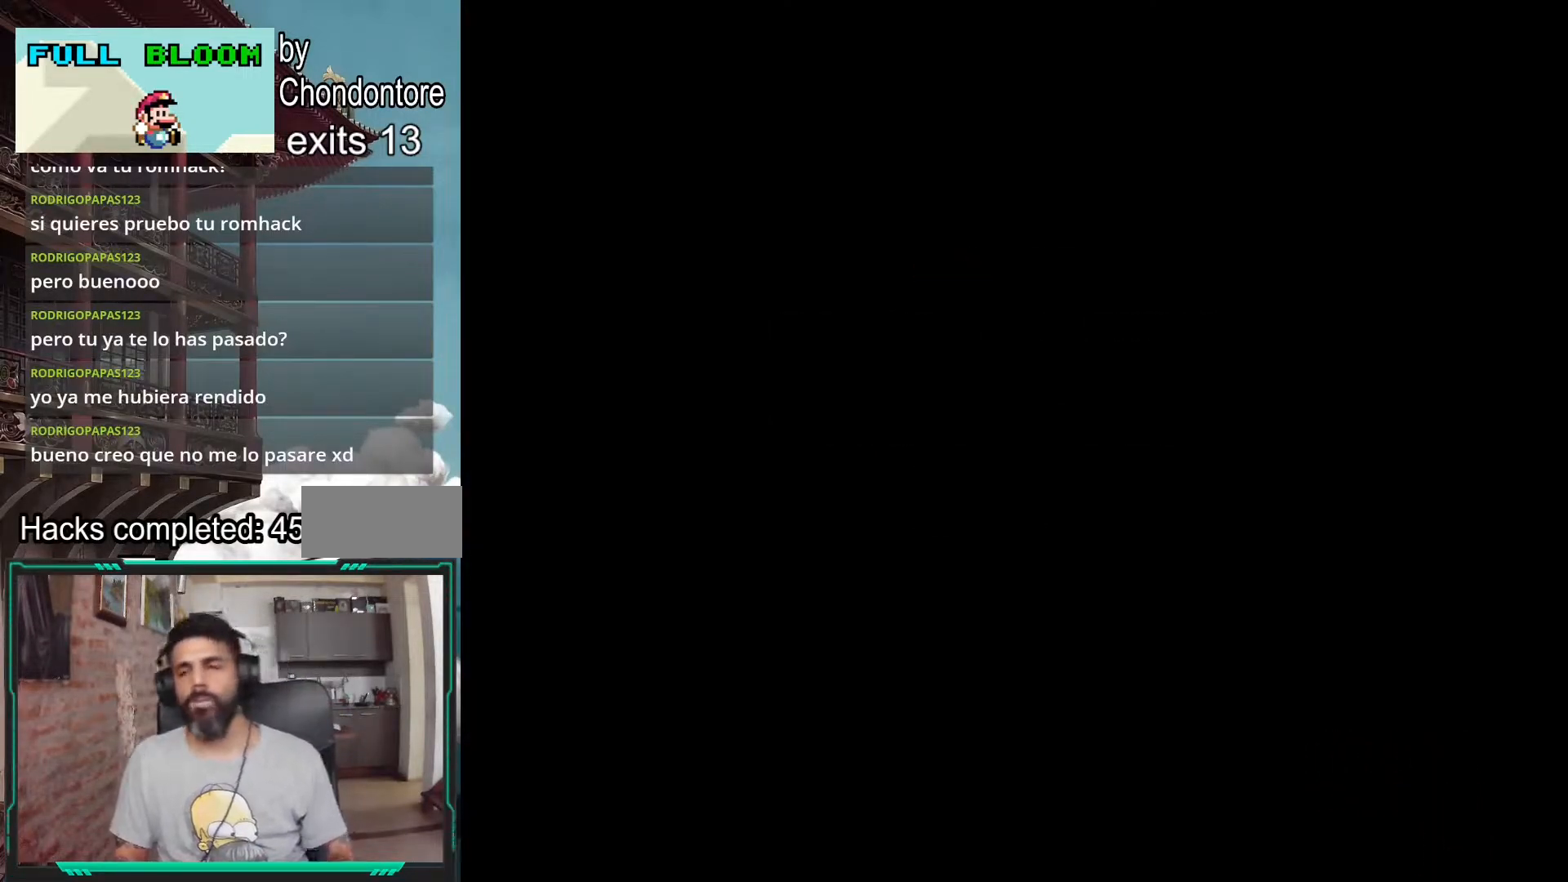
{"buttons": [], "events": [[33, "B", "up"], [200, "A", "down"], [400, "A", "up"]]}
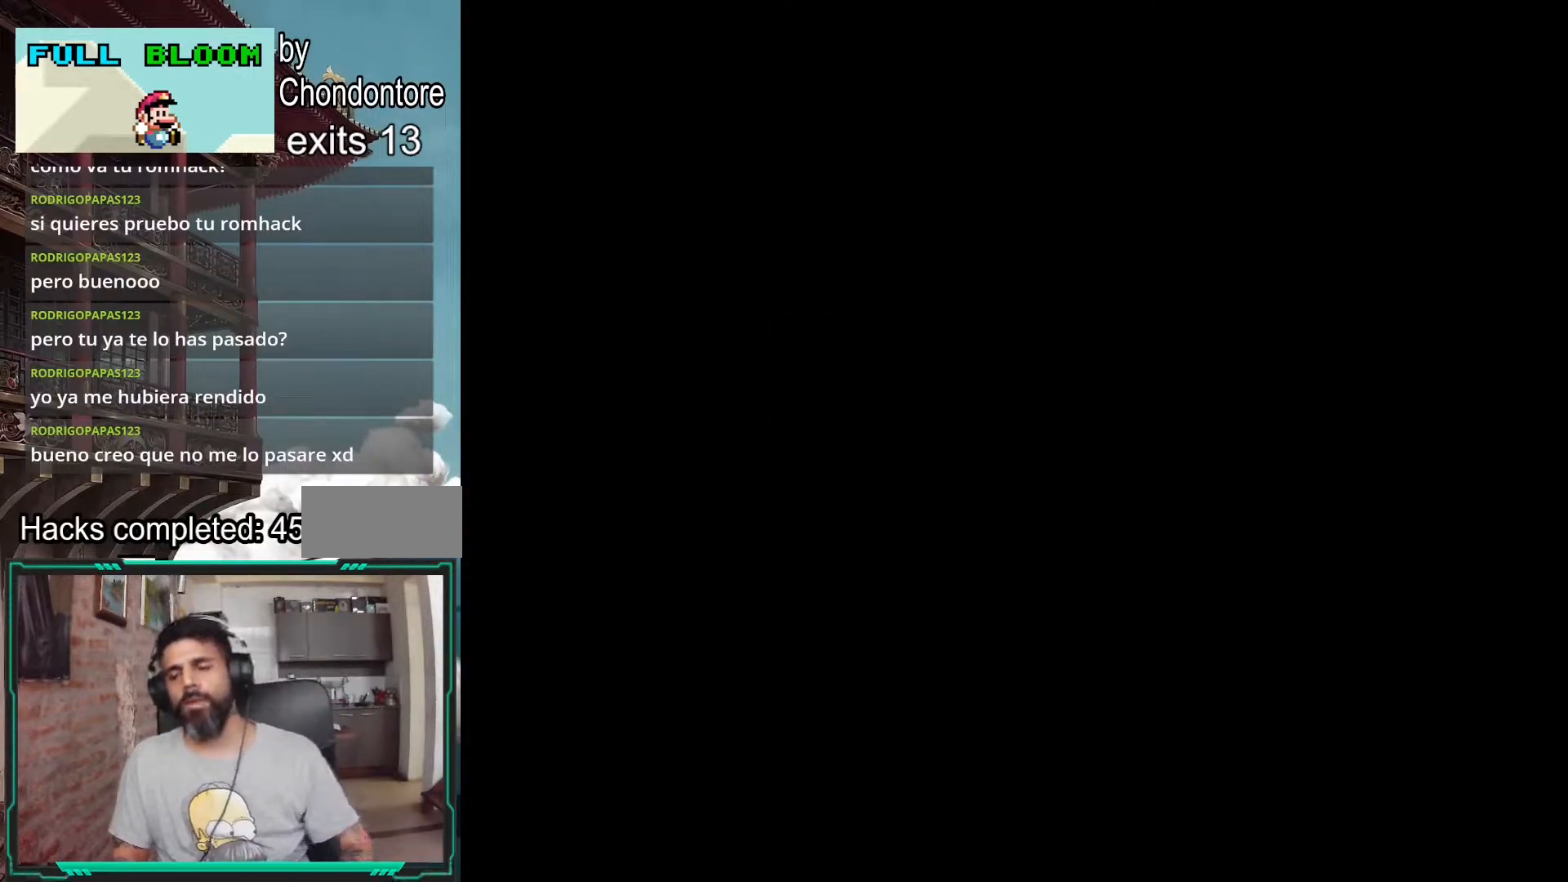
{"buttons": ["Y"], "events": [[67, "Y", "down"]]}
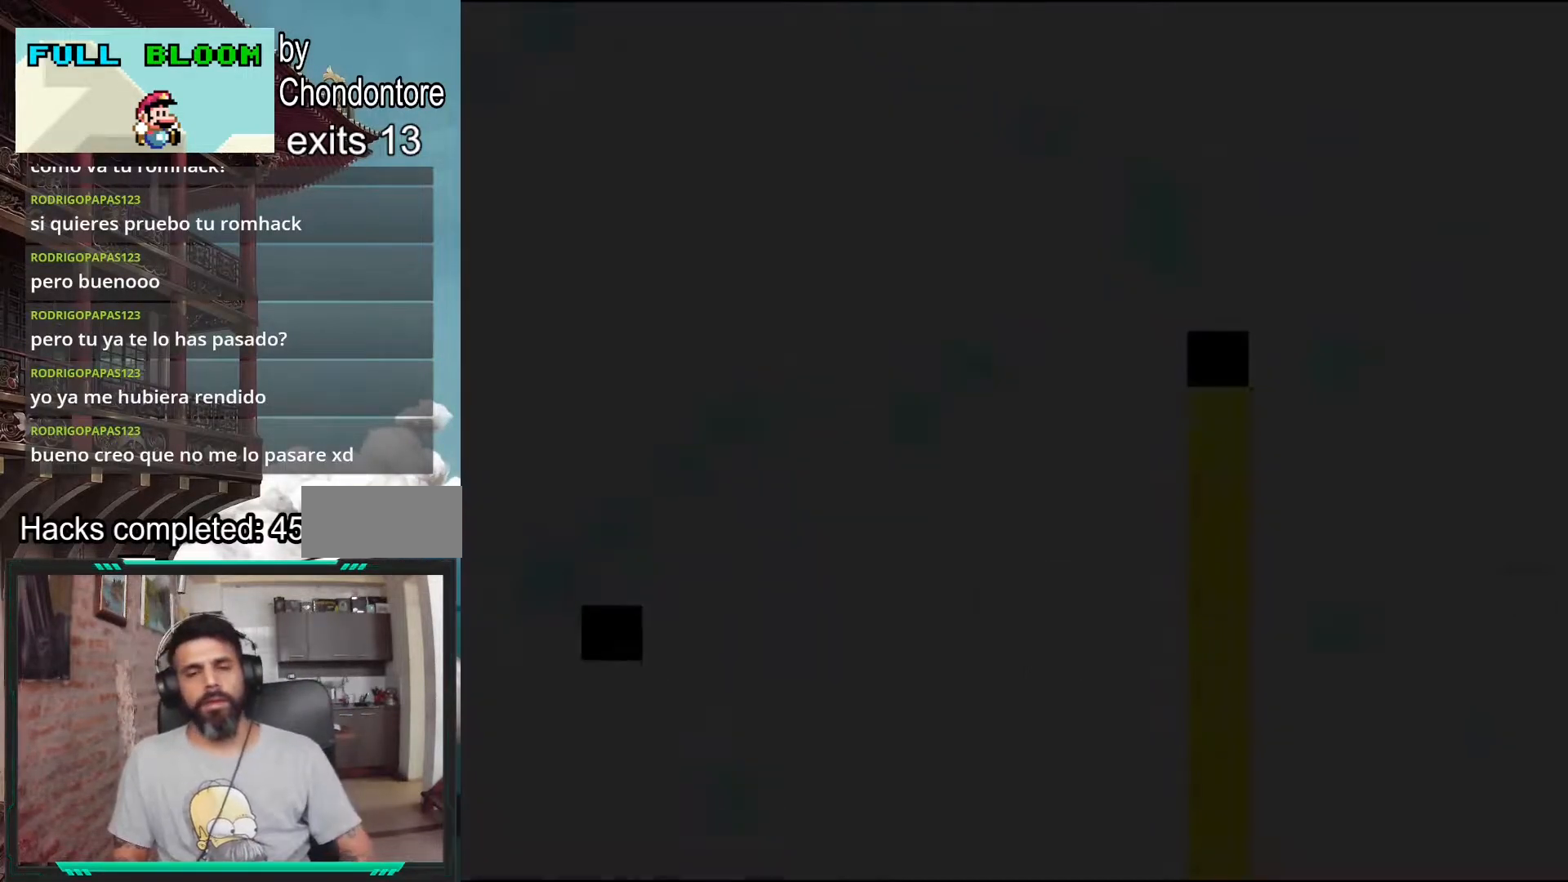
{"buttons": ["Y"], "events": []}
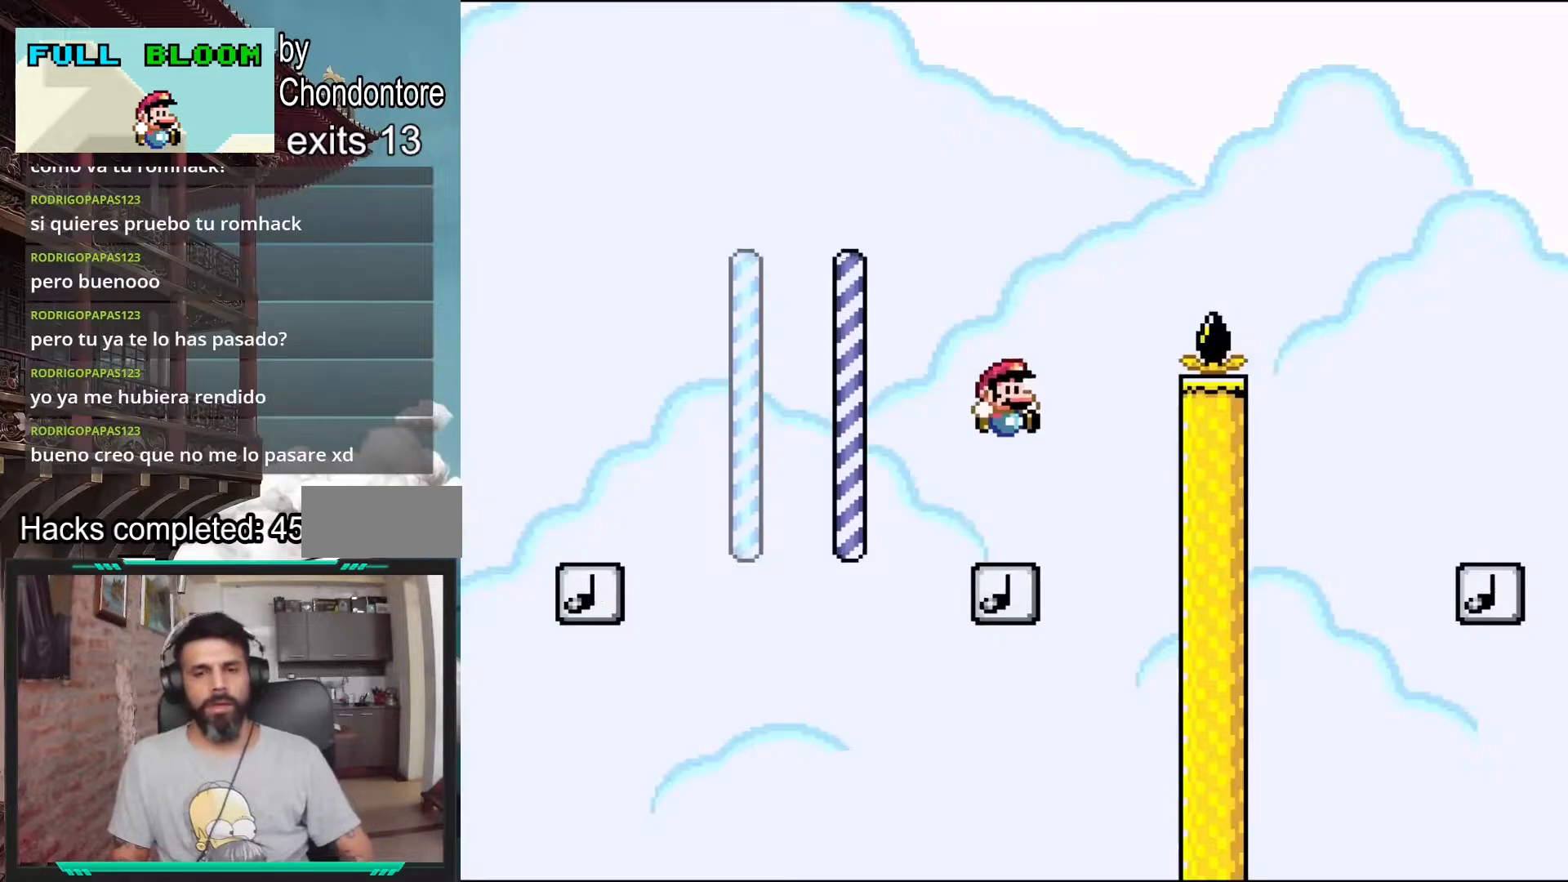
{"buttons": ["Y"], "events": []}
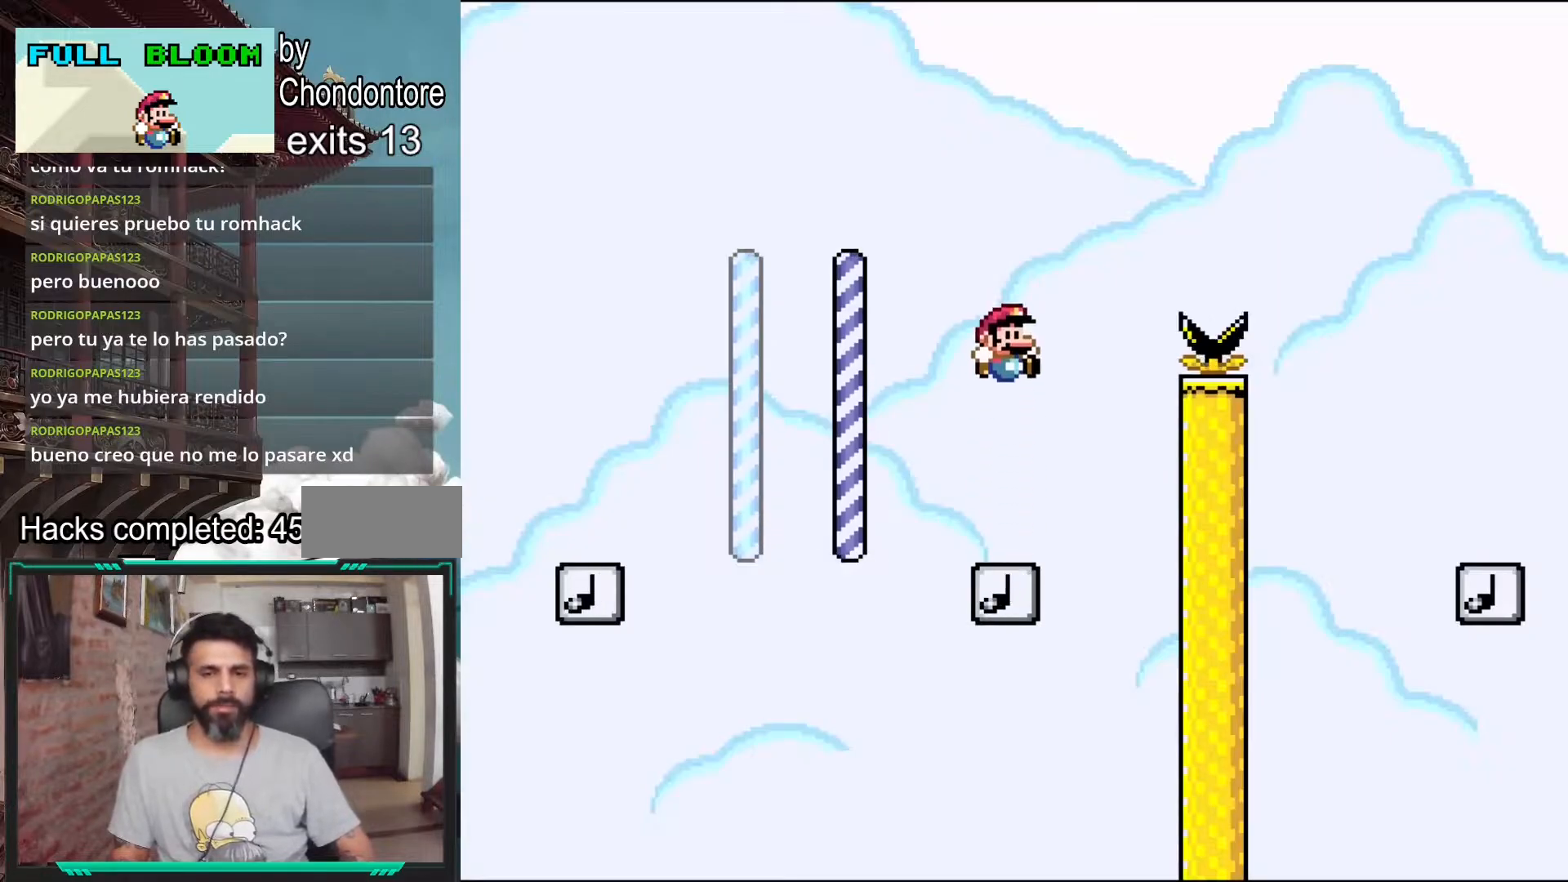
{"buttons": ["B", "Y", "DPAD_RIGHT"], "events": [[400, "B", "down"], [400, "DPAD_RIGHT", "down"]]}
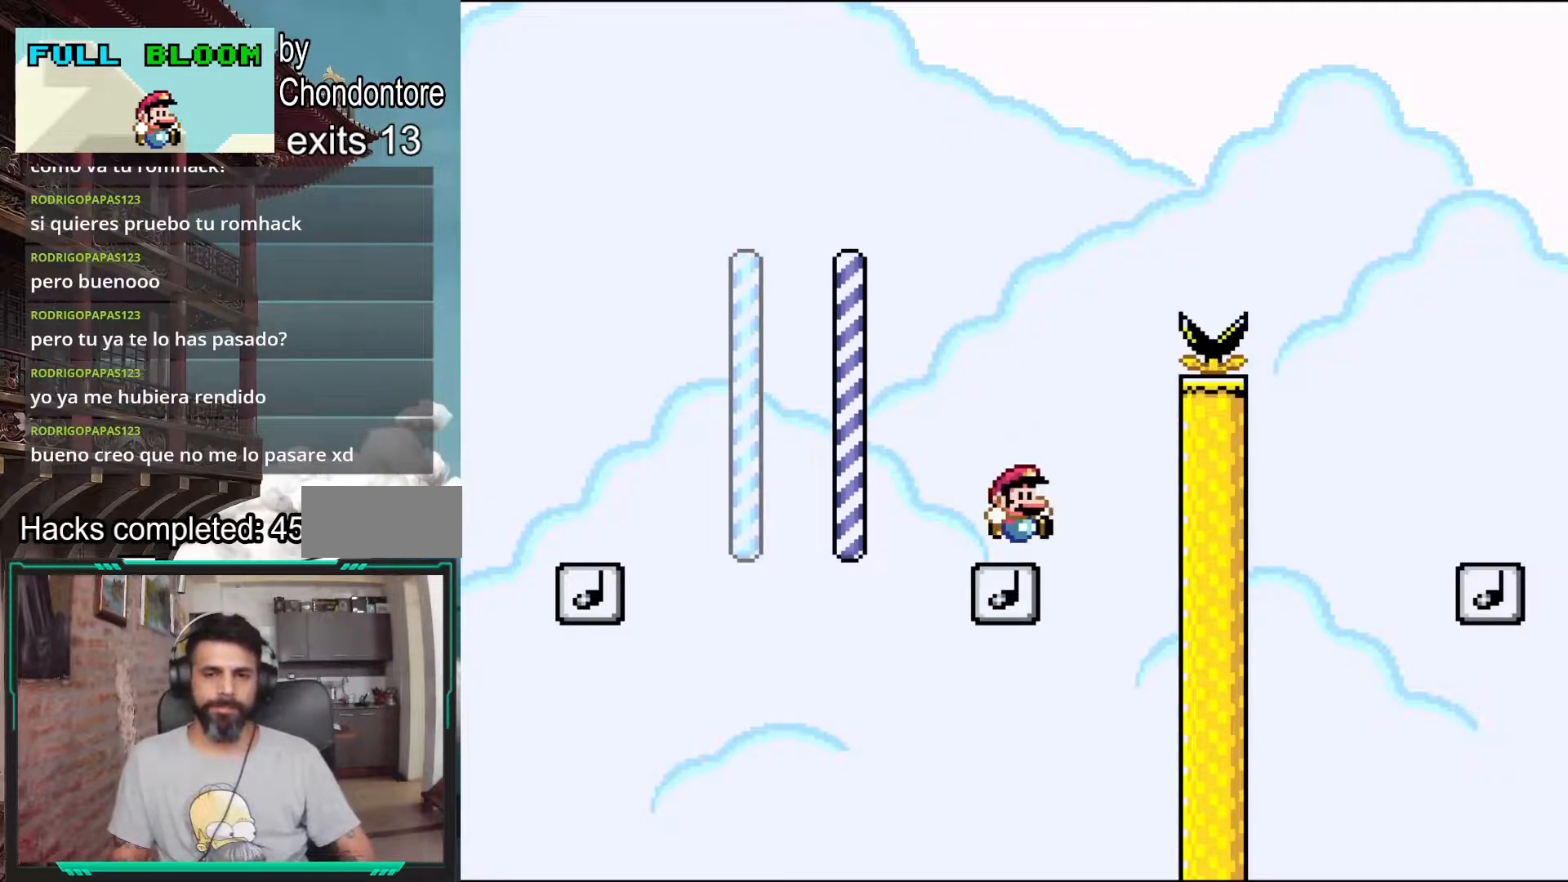
{"buttons": ["B", "Y", "DPAD_RIGHT"], "events": []}
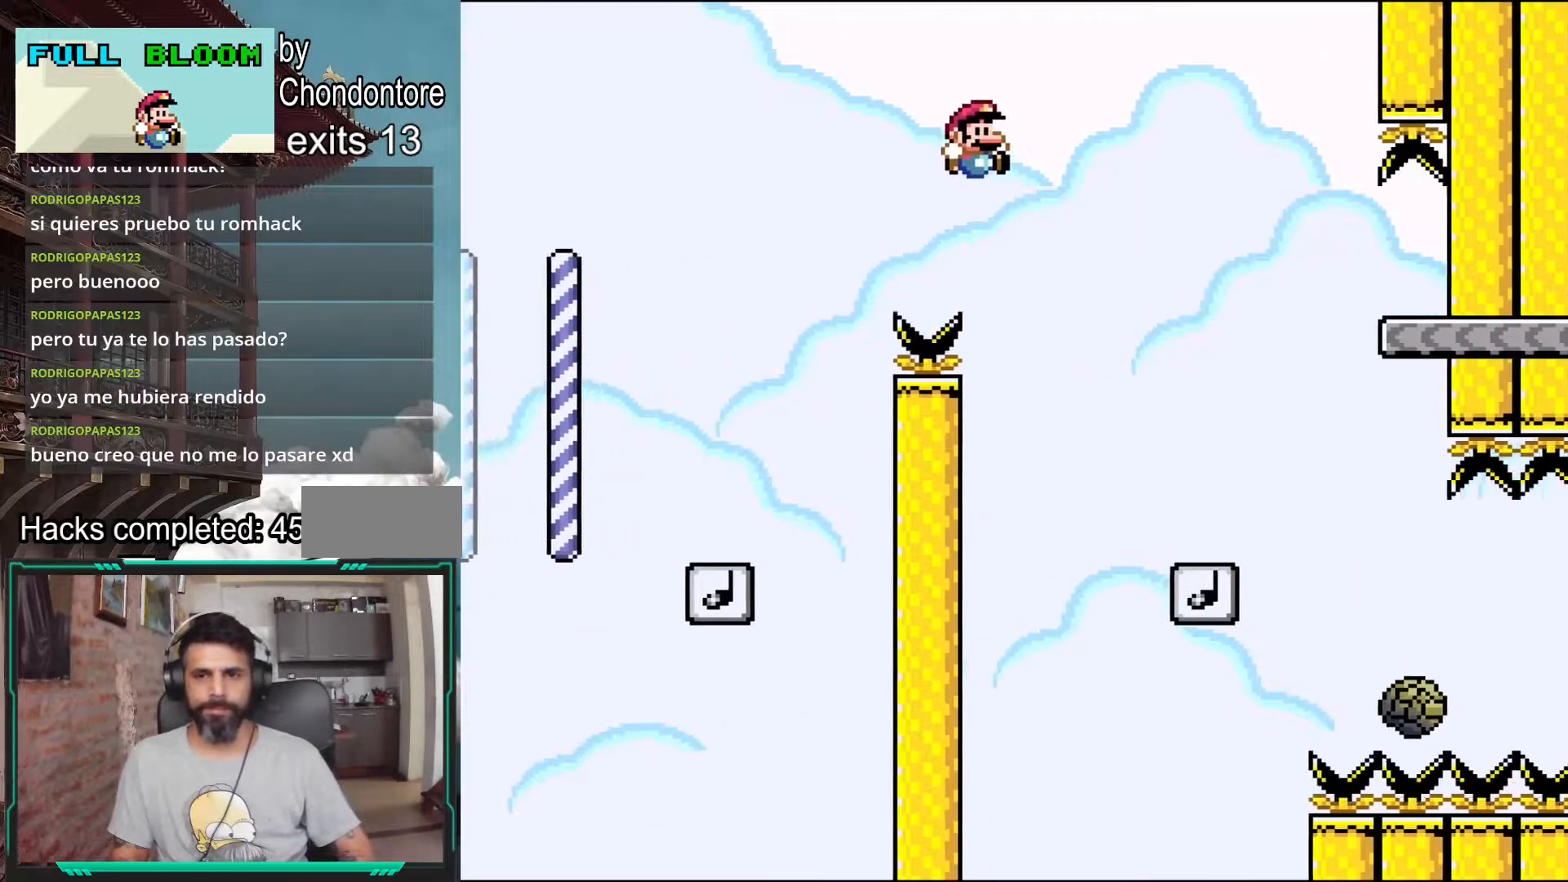
{"buttons": ["Y", "DPAD_LEFT"], "events": [[200, "B", "up"], [200, "DPAD_RIGHT", "up"], [367, "DPAD_LEFT", "down"]]}
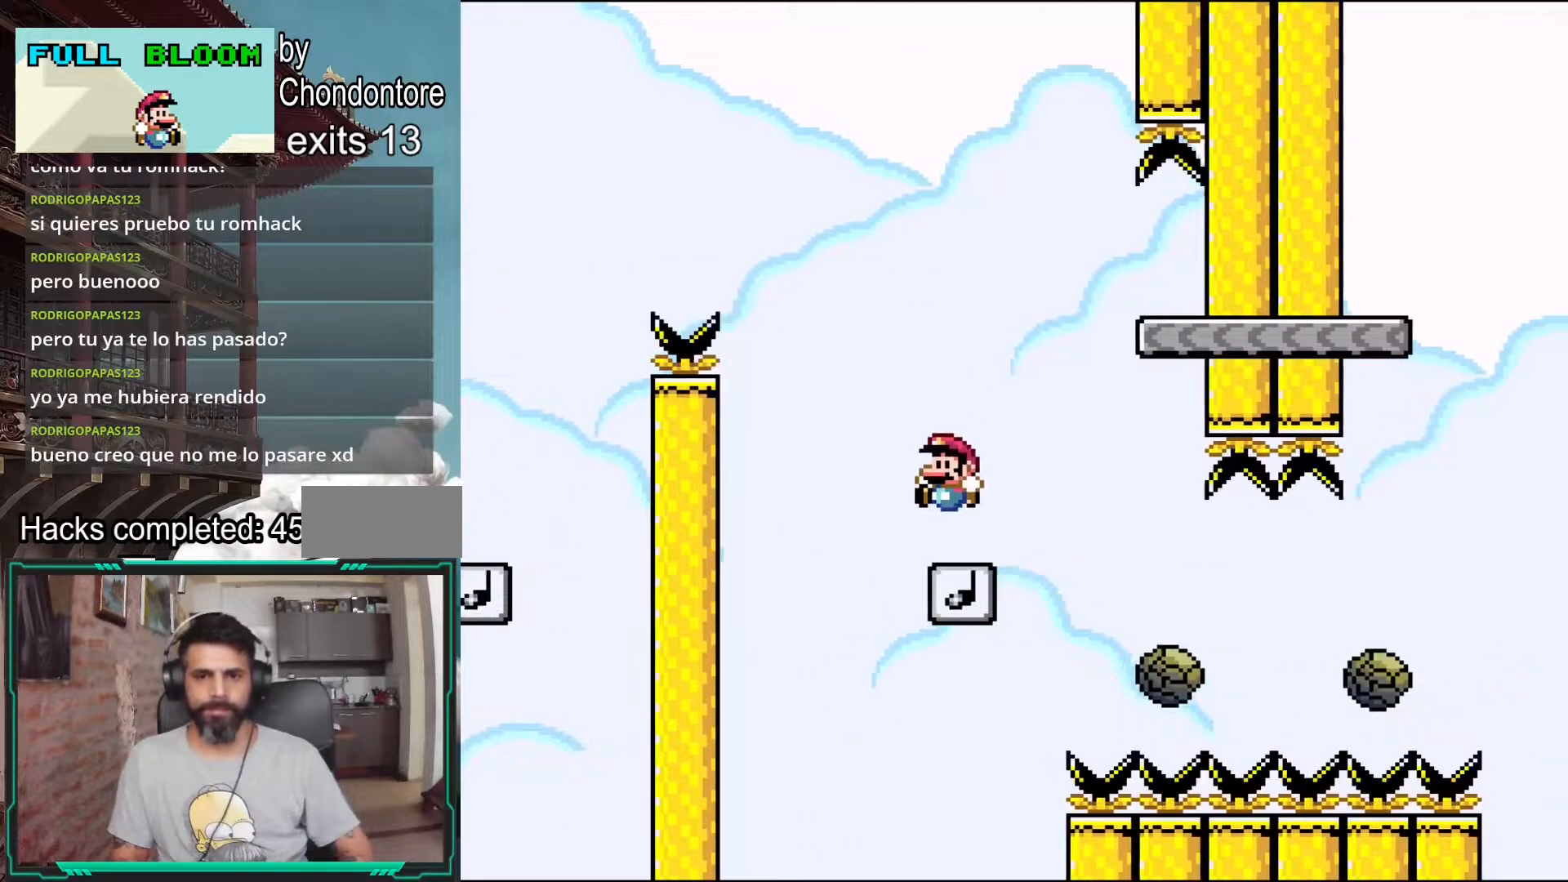
{"buttons": ["B", "Y", "DPAD_RIGHT"], "events": [[33, "DPAD_LEFT", "up"], [83, "B", "down"], [100, "DPAD_RIGHT", "down"], [217, "B", "up"], [367, "B", "down"]]}